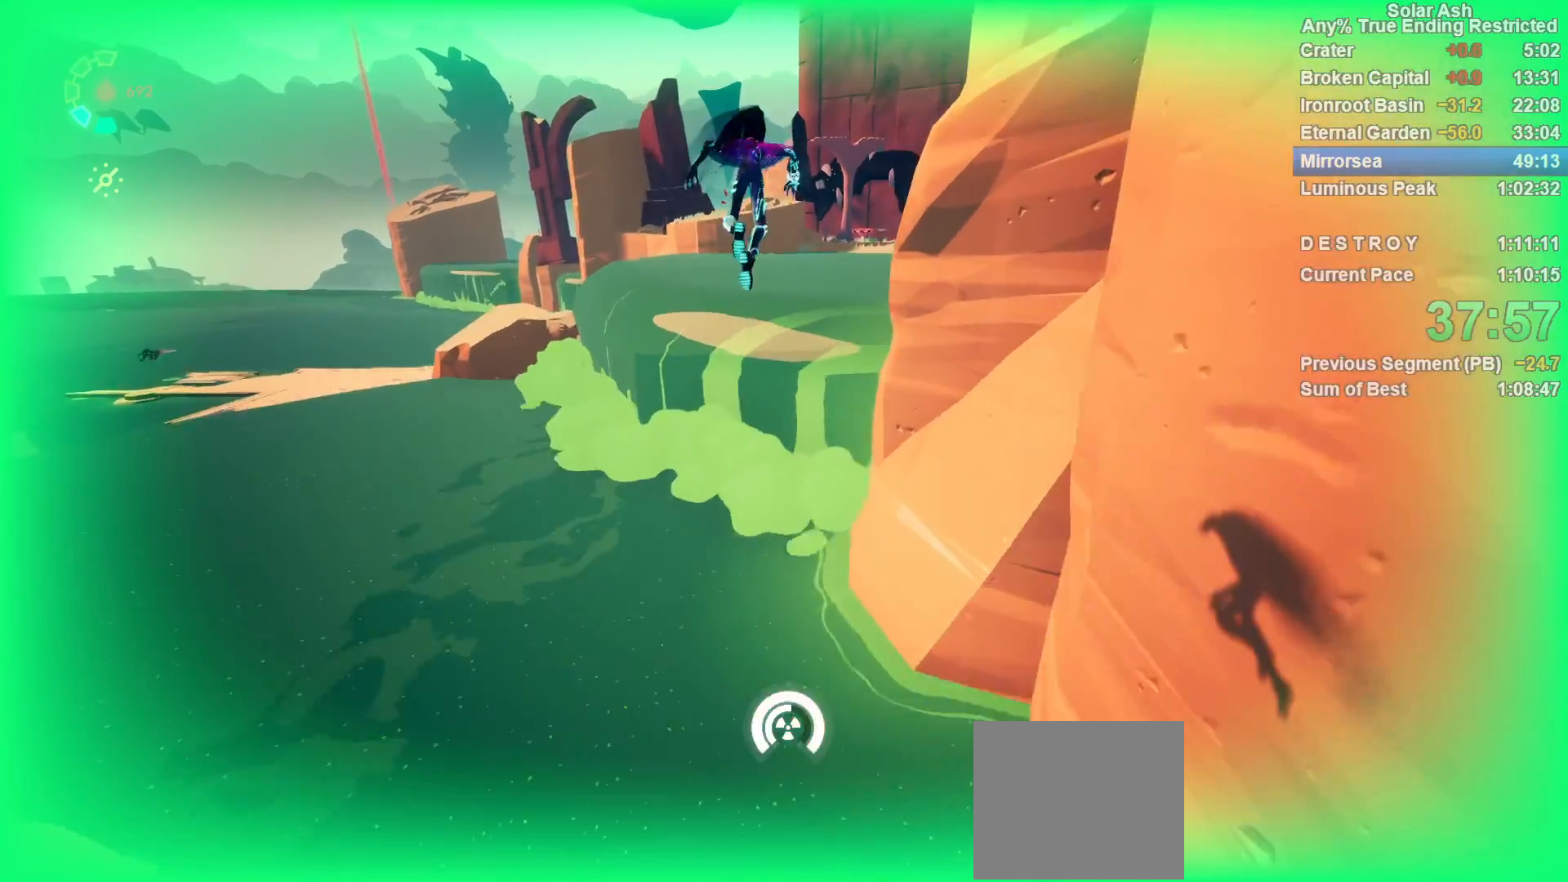
Gameplay with a controller (PlayStation layout); each line is a JSON object with the inputs held at the frame after it. "events" lists button and stick changes between this image and that frame as [ms after this image, input, new state], when the widget could be followed in between.
{"buttons": ["L1"], "left_stick": "up", "right_stick": "center", "events": [[150, "right_stick", "down-right"], [283, "right_stick", "center"]]}
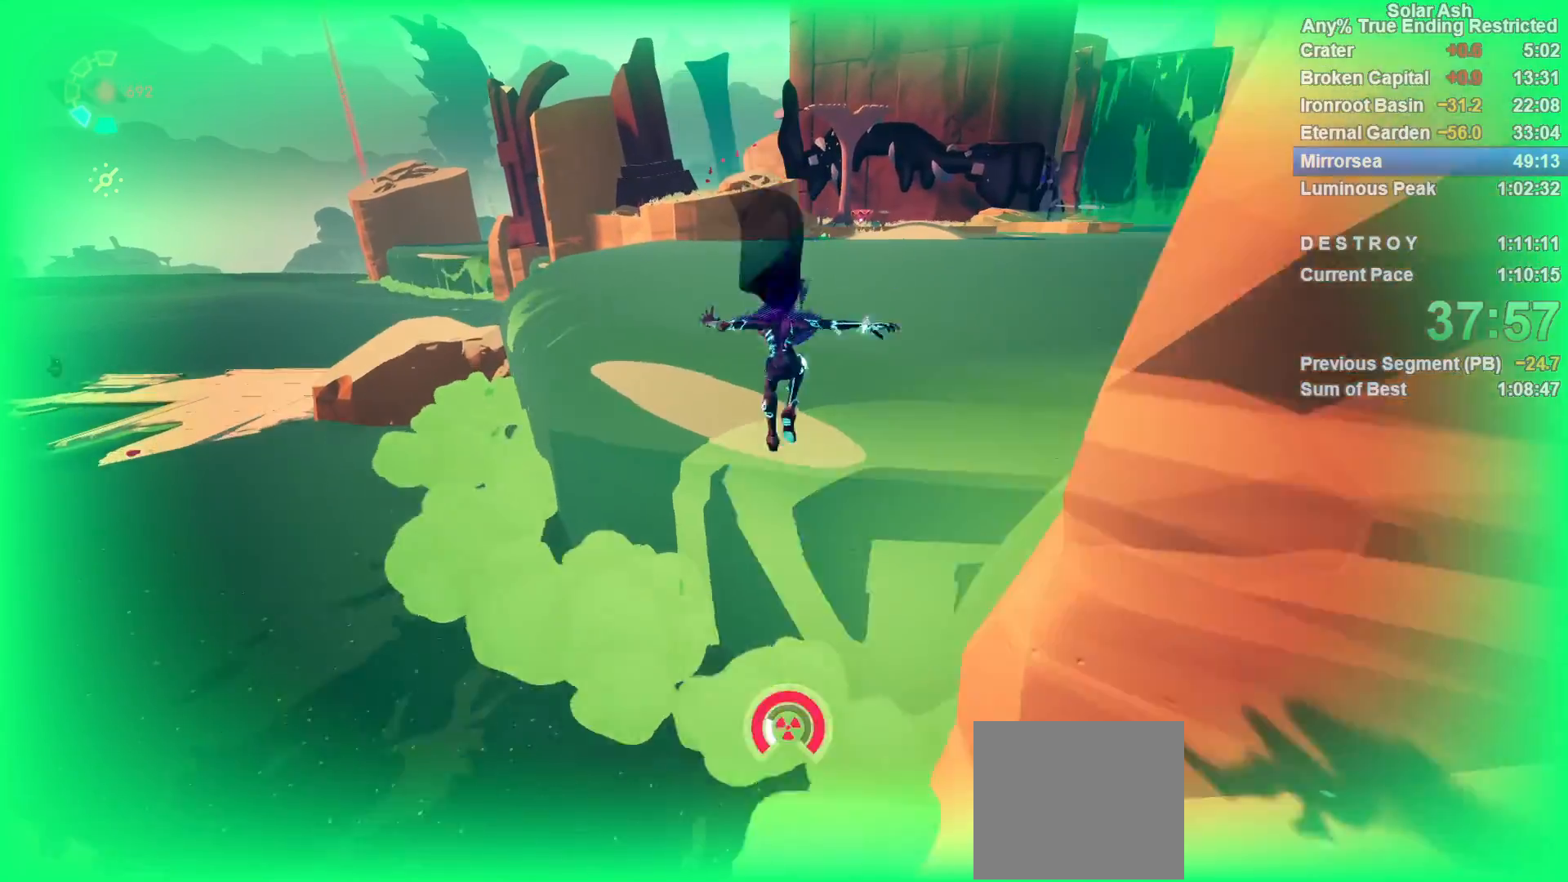
{"buttons": ["CROSS", "SQUARE", "L1"], "left_stick": "up", "right_stick": "center", "events": [[50, "CROSS", "down"], [367, "CROSS", "up"], [483, "CROSS", "down"], [500, "SQUARE", "down"]]}
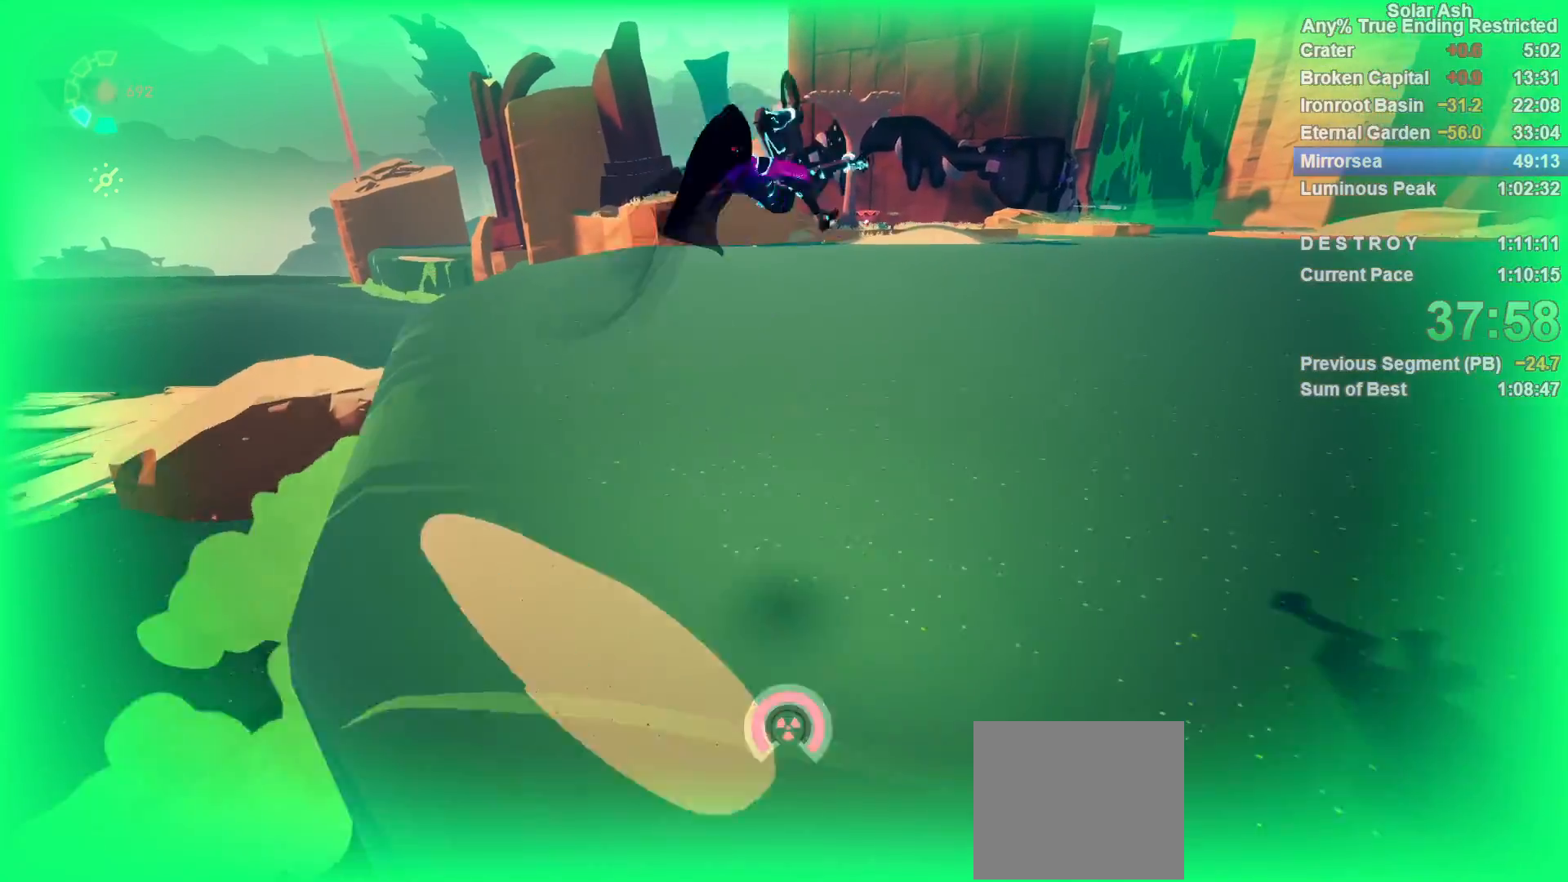
{"buttons": ["L1"], "left_stick": "up", "right_stick": "center", "events": [[50, "SQUARE", "up"], [67, "CROSS", "up"], [133, "CROSS", "down"], [133, "SQUARE", "down"], [167, "SQUARE", "up"], [183, "CROSS", "up"], [417, "right_stick", "right"], [500, "right_stick", "center"]]}
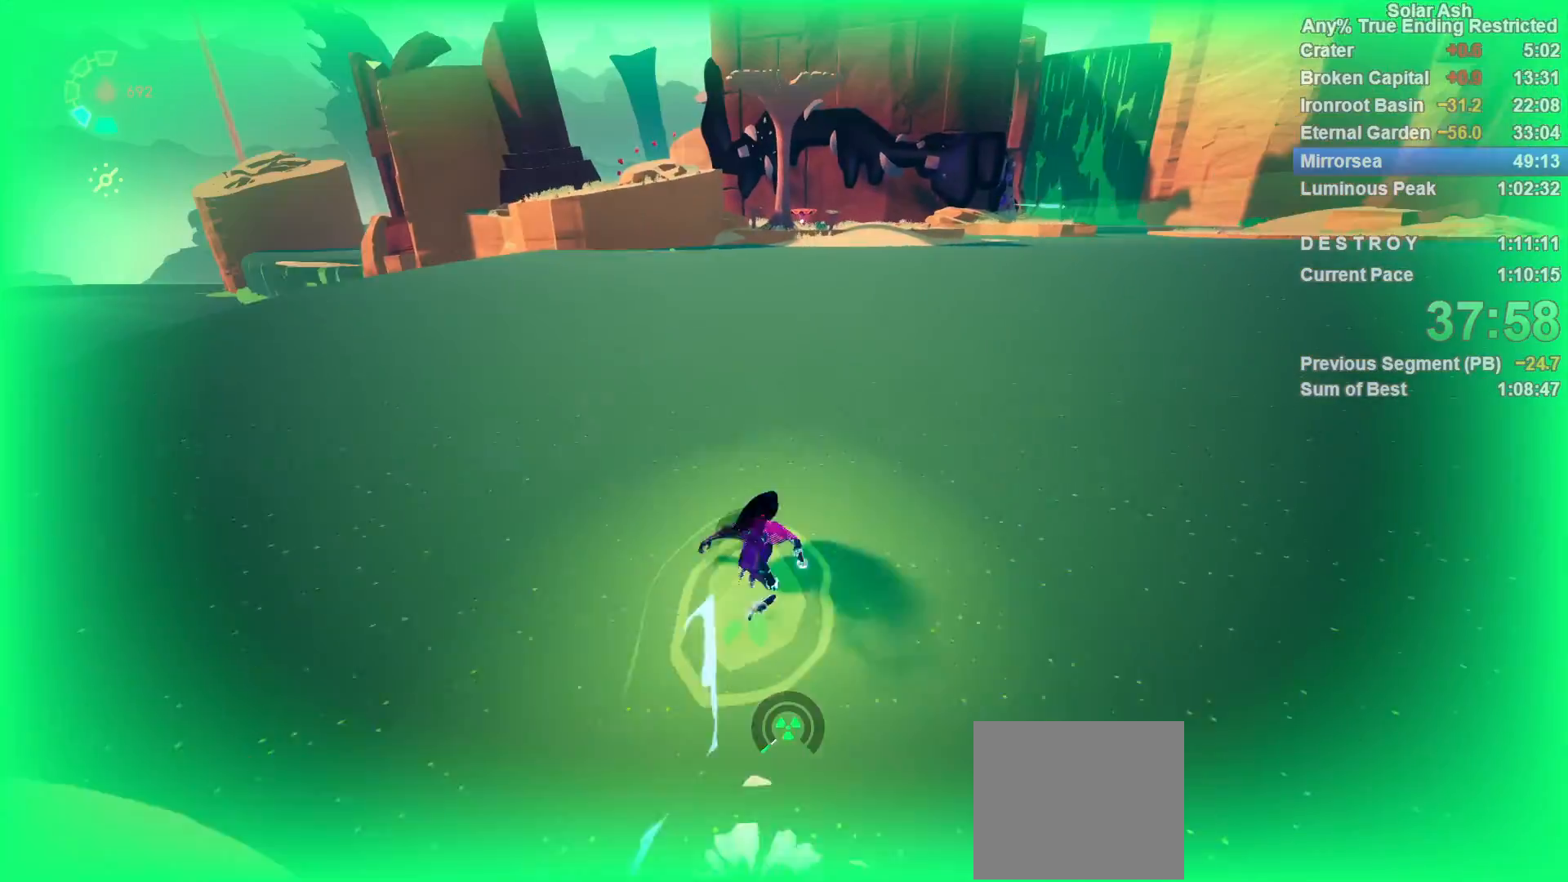
{"buttons": ["CROSS", "L1"], "left_stick": "up", "right_stick": "center", "events": [[50, "R2", "down"], [100, "CROSS", "down"], [300, "CROSS", "up"], [317, "R2", "up"], [500, "CROSS", "down"]]}
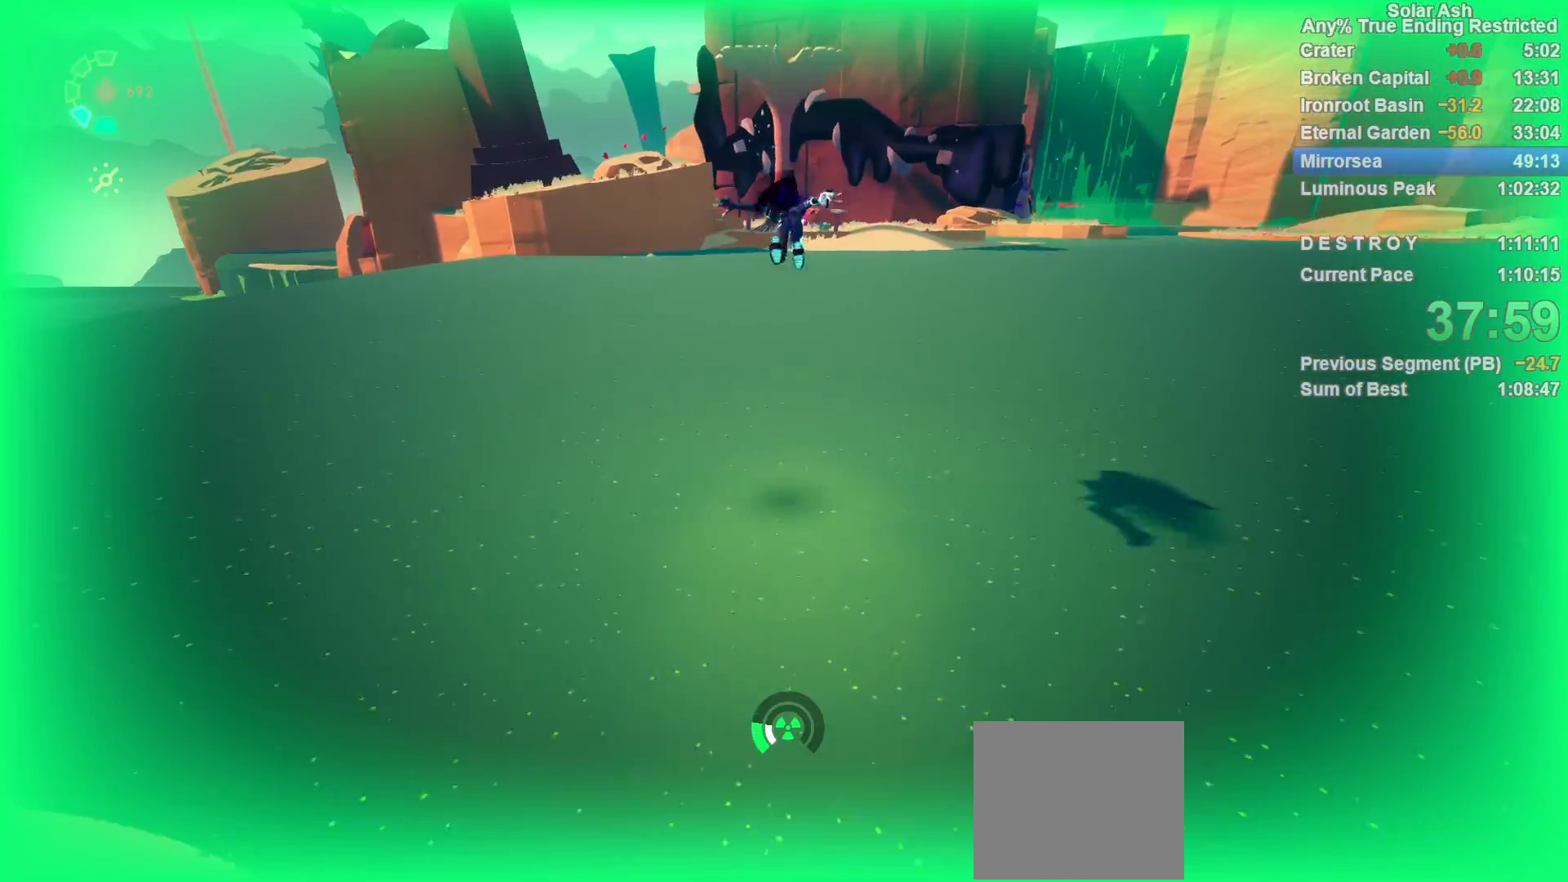
{"buttons": ["L1"], "left_stick": "up", "right_stick": "center", "events": [[117, "CROSS", "up"]]}
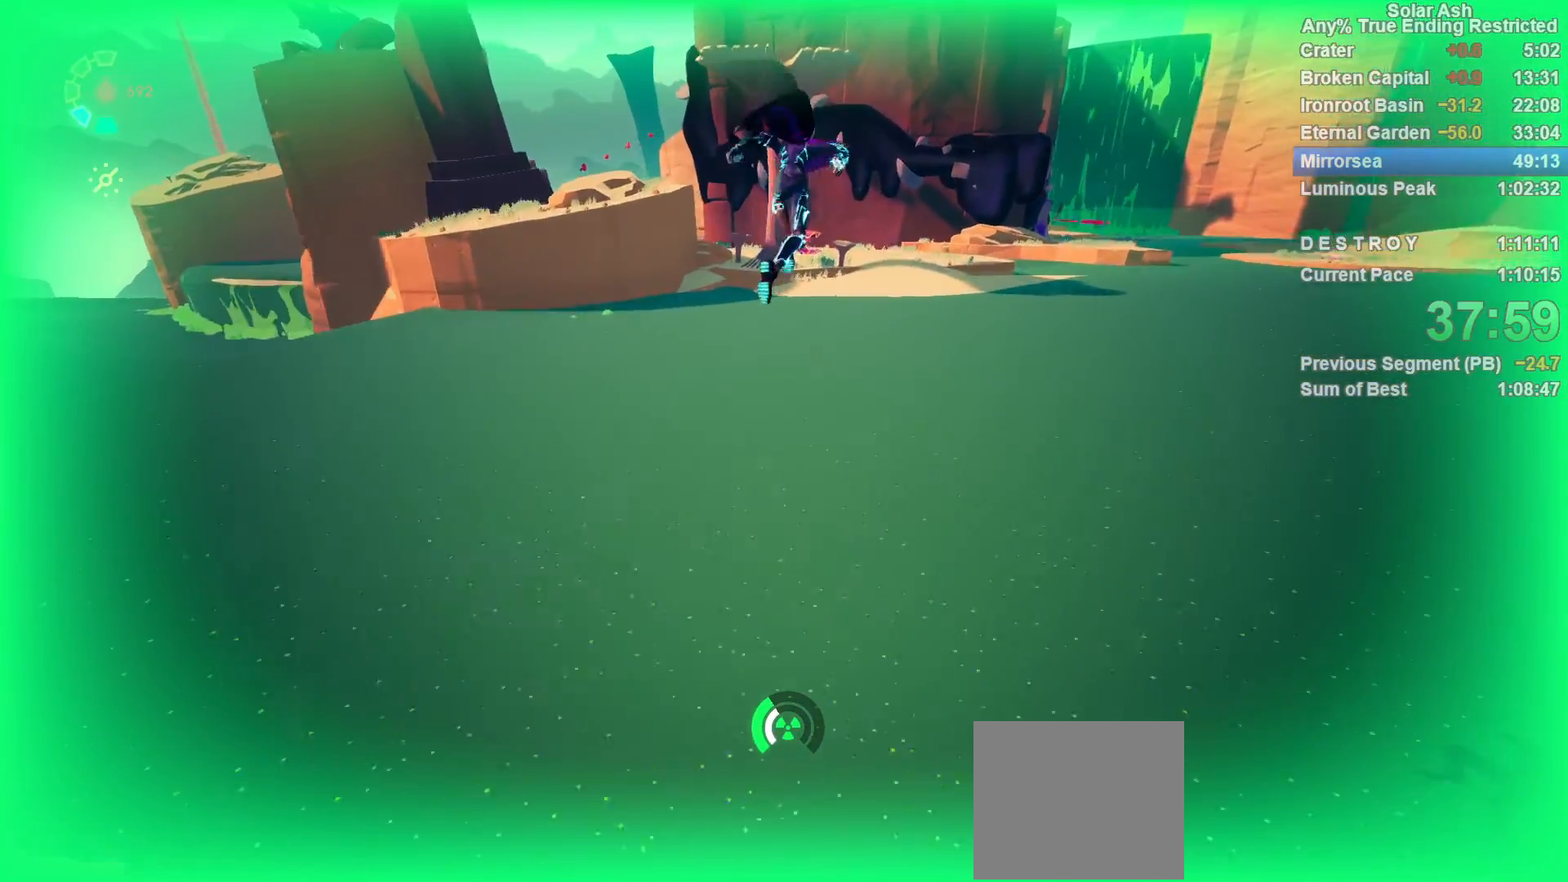
{"buttons": ["L1"], "left_stick": "up", "right_stick": "center", "events": [[50, "right_stick", "up-right"], [183, "right_stick", "center"]]}
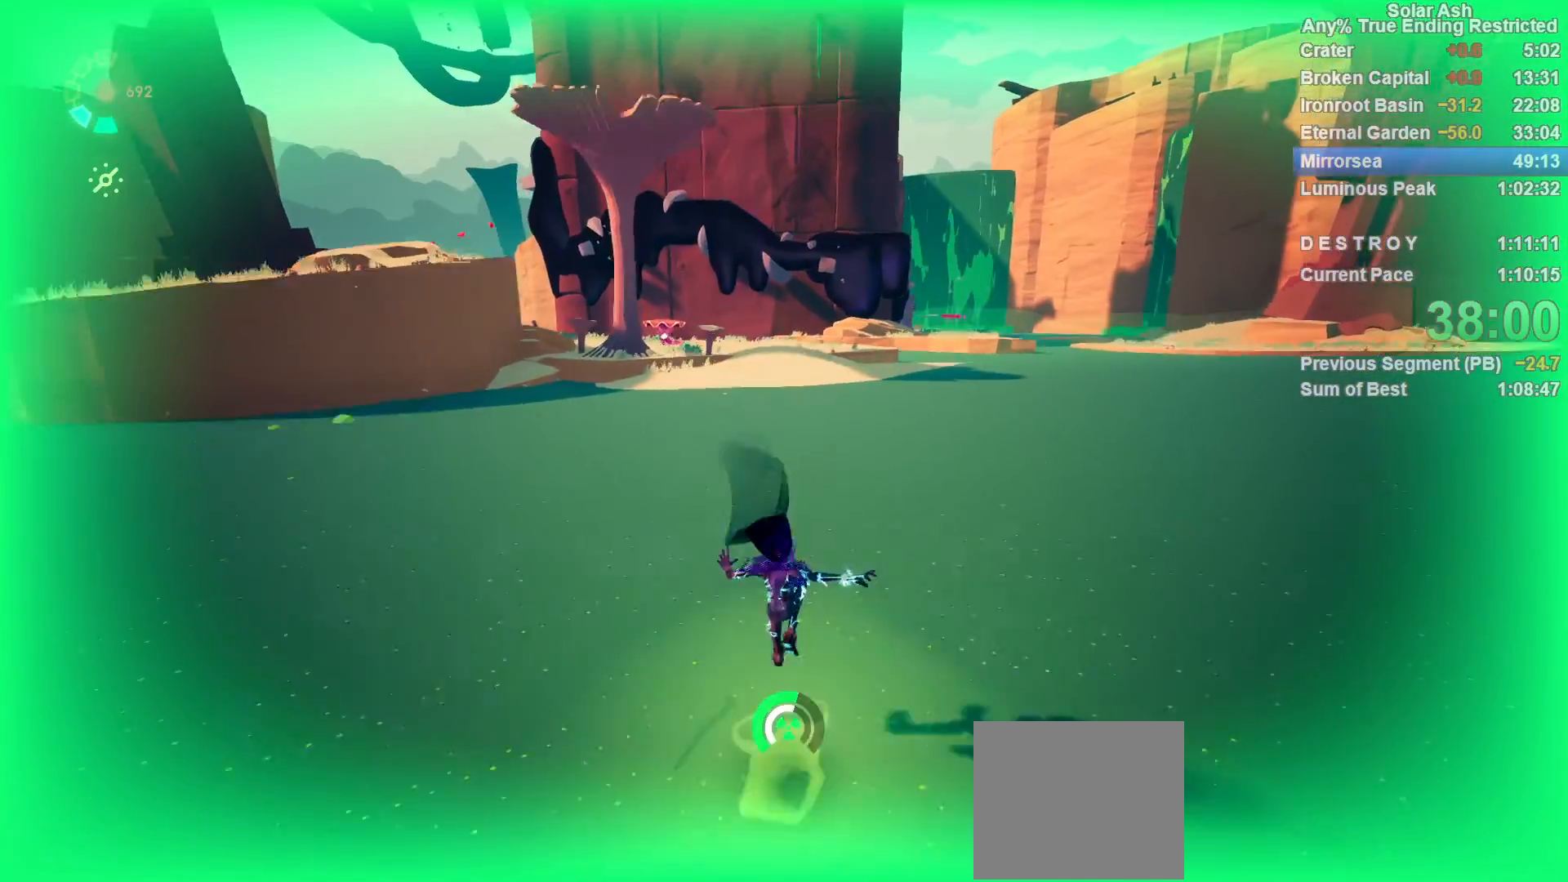
{"buttons": ["CROSS", "L1", "R2"], "left_stick": "up", "right_stick": "center", "events": [[450, "R2", "down"], [483, "CROSS", "down"]]}
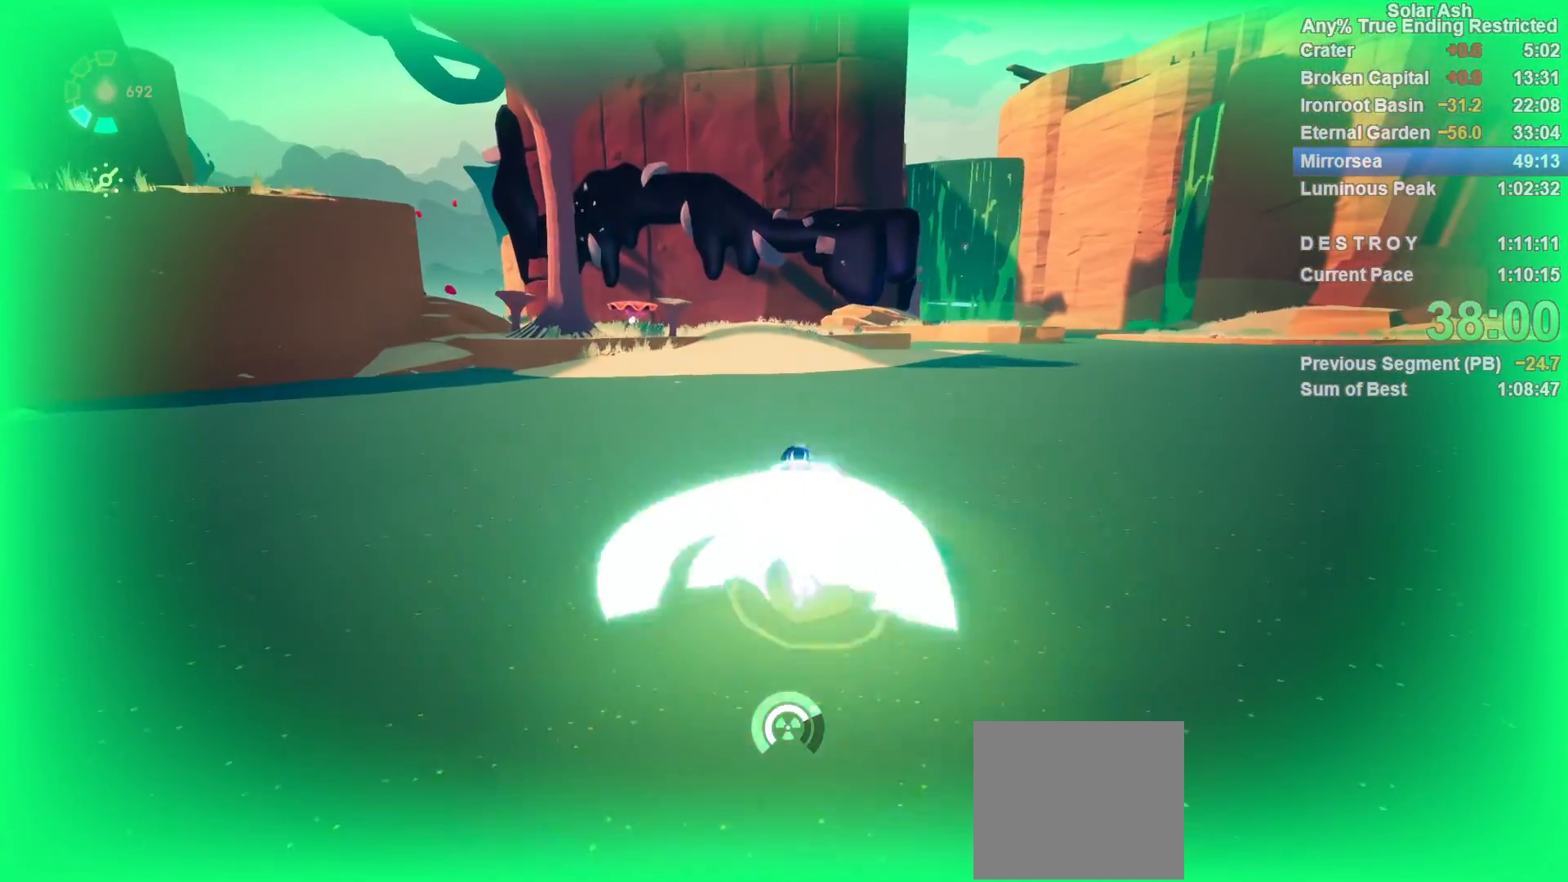
{"buttons": ["L1"], "left_stick": "up", "right_stick": "center", "events": [[150, "CROSS", "up"], [150, "R2", "up"], [333, "CROSS", "down"], [417, "CROSS", "up"]]}
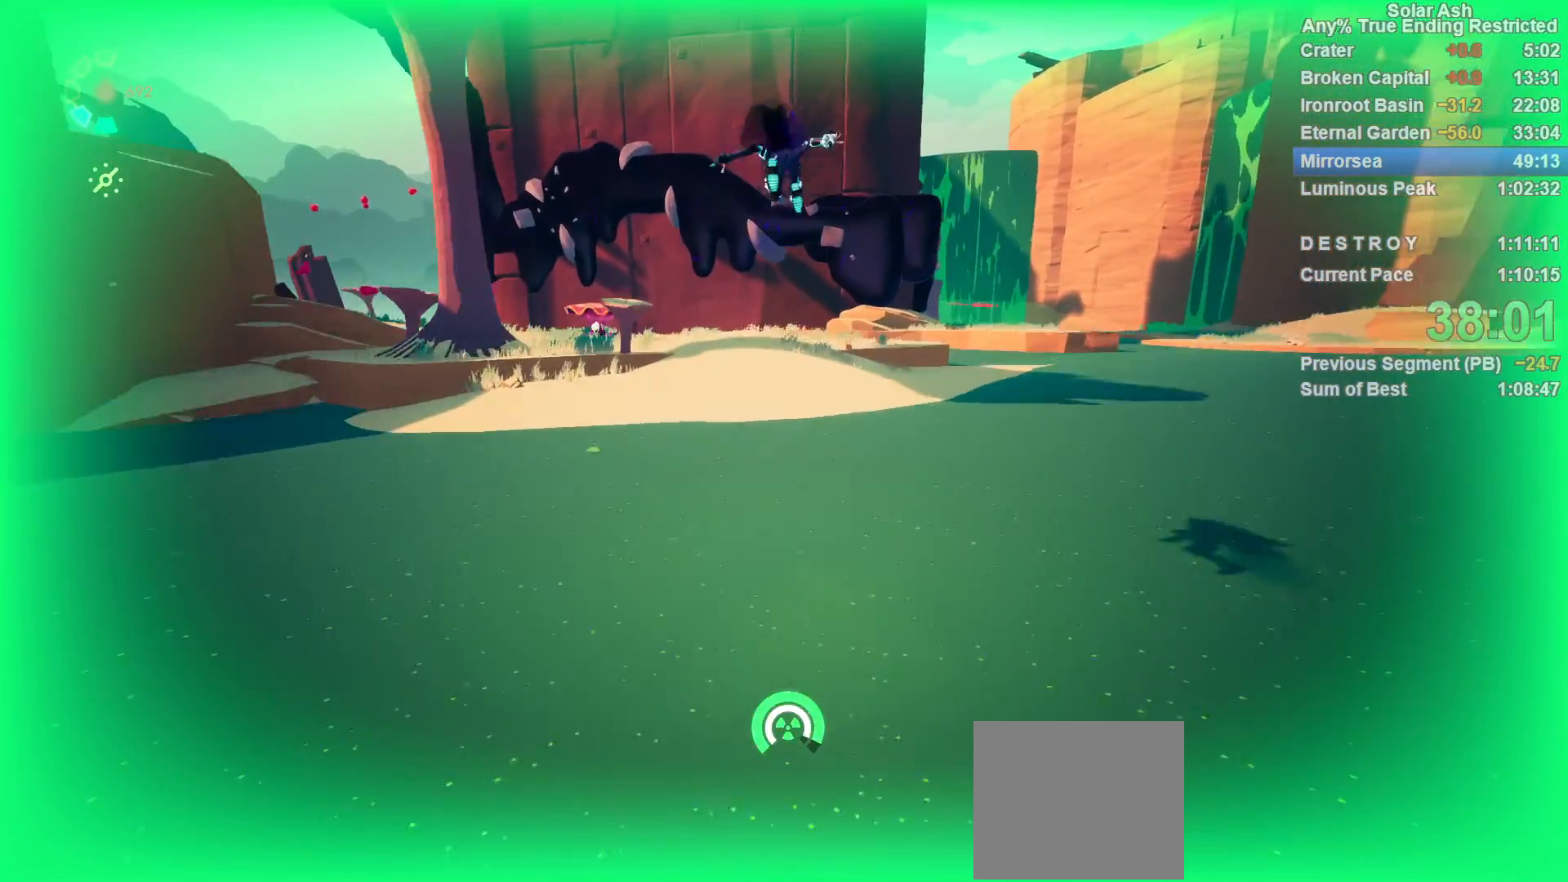
{"buttons": ["CROSS", "L1"], "left_stick": "up", "right_stick": "center", "events": [[267, "right_stick", "down-right"], [383, "right_stick", "center"], [500, "CROSS", "down"]]}
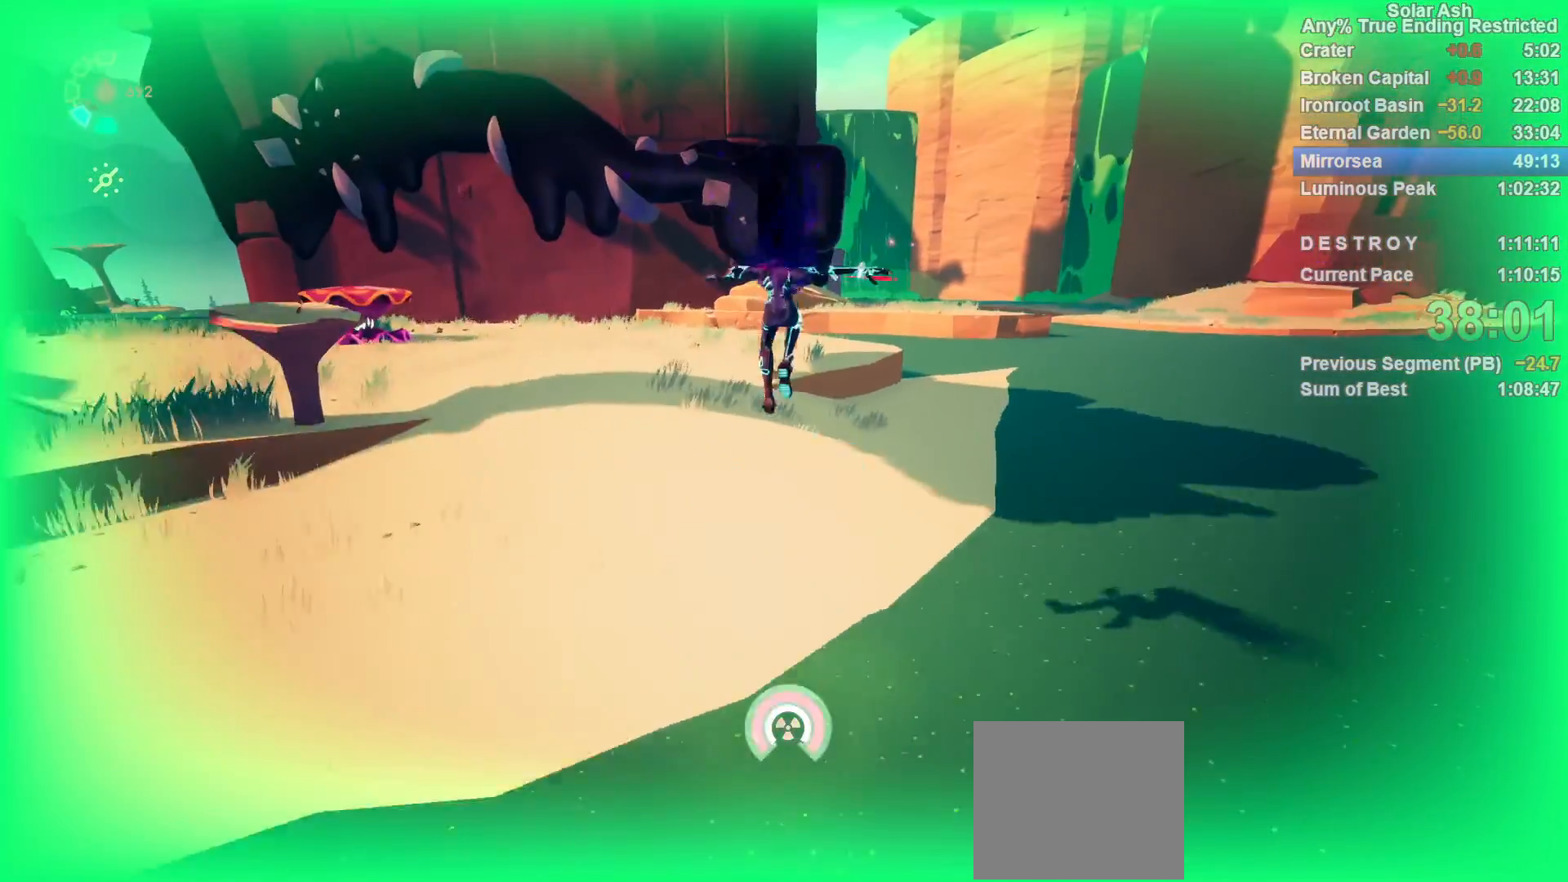
{"buttons": ["L1"], "left_stick": "up", "right_stick": "center", "events": [[83, "CROSS", "up"]]}
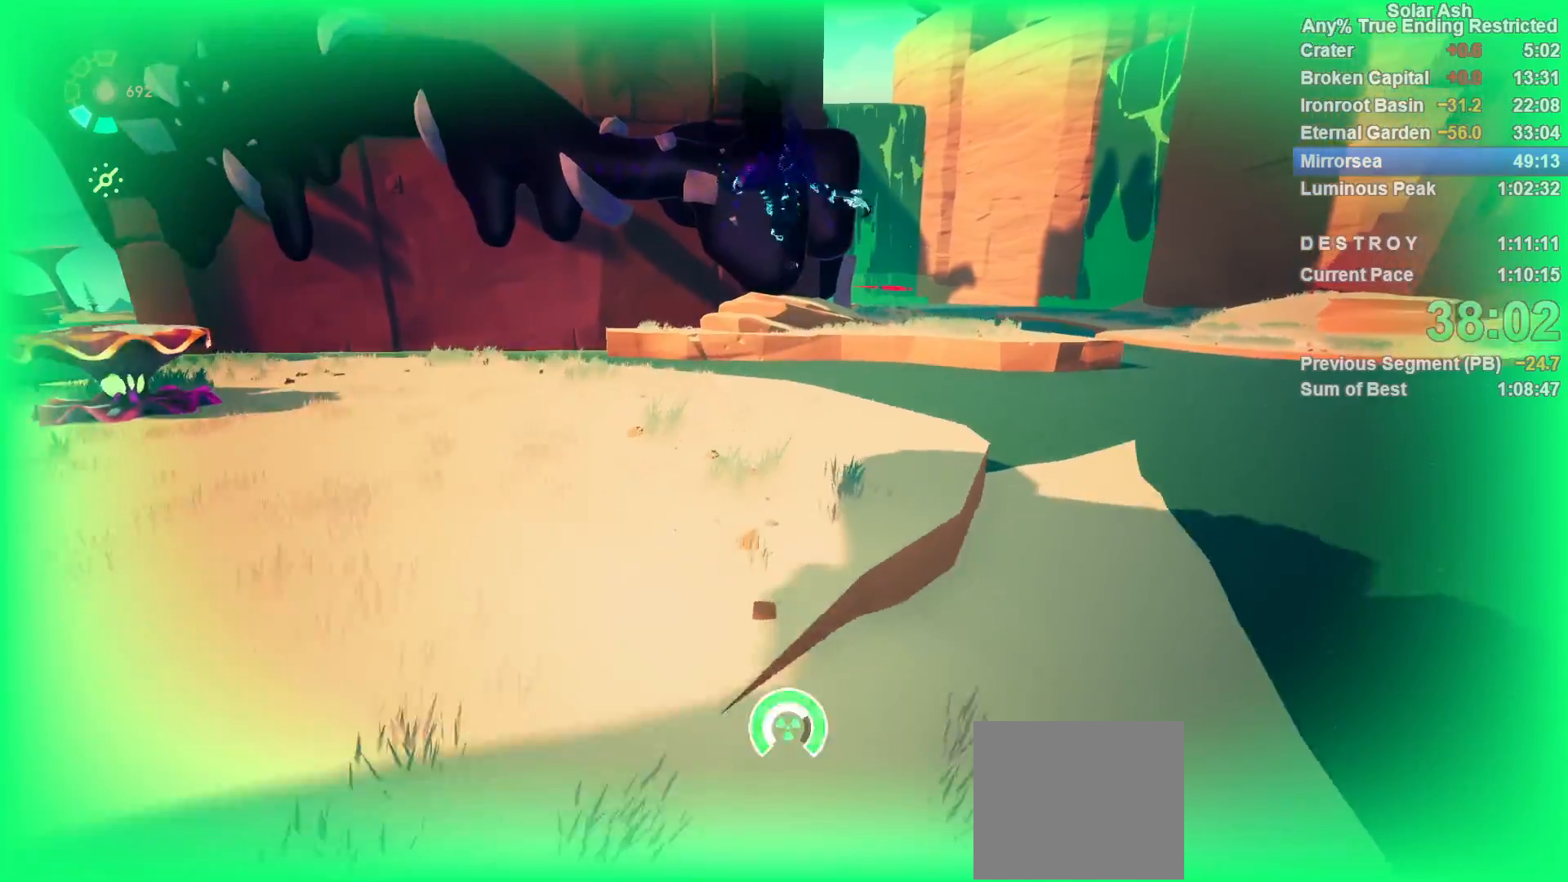
{"buttons": ["L1"], "left_stick": "up-left", "right_stick": "center", "events": [[100, "right_stick", "right"], [217, "left_stick", "up-left"], [250, "right_stick", "center"]]}
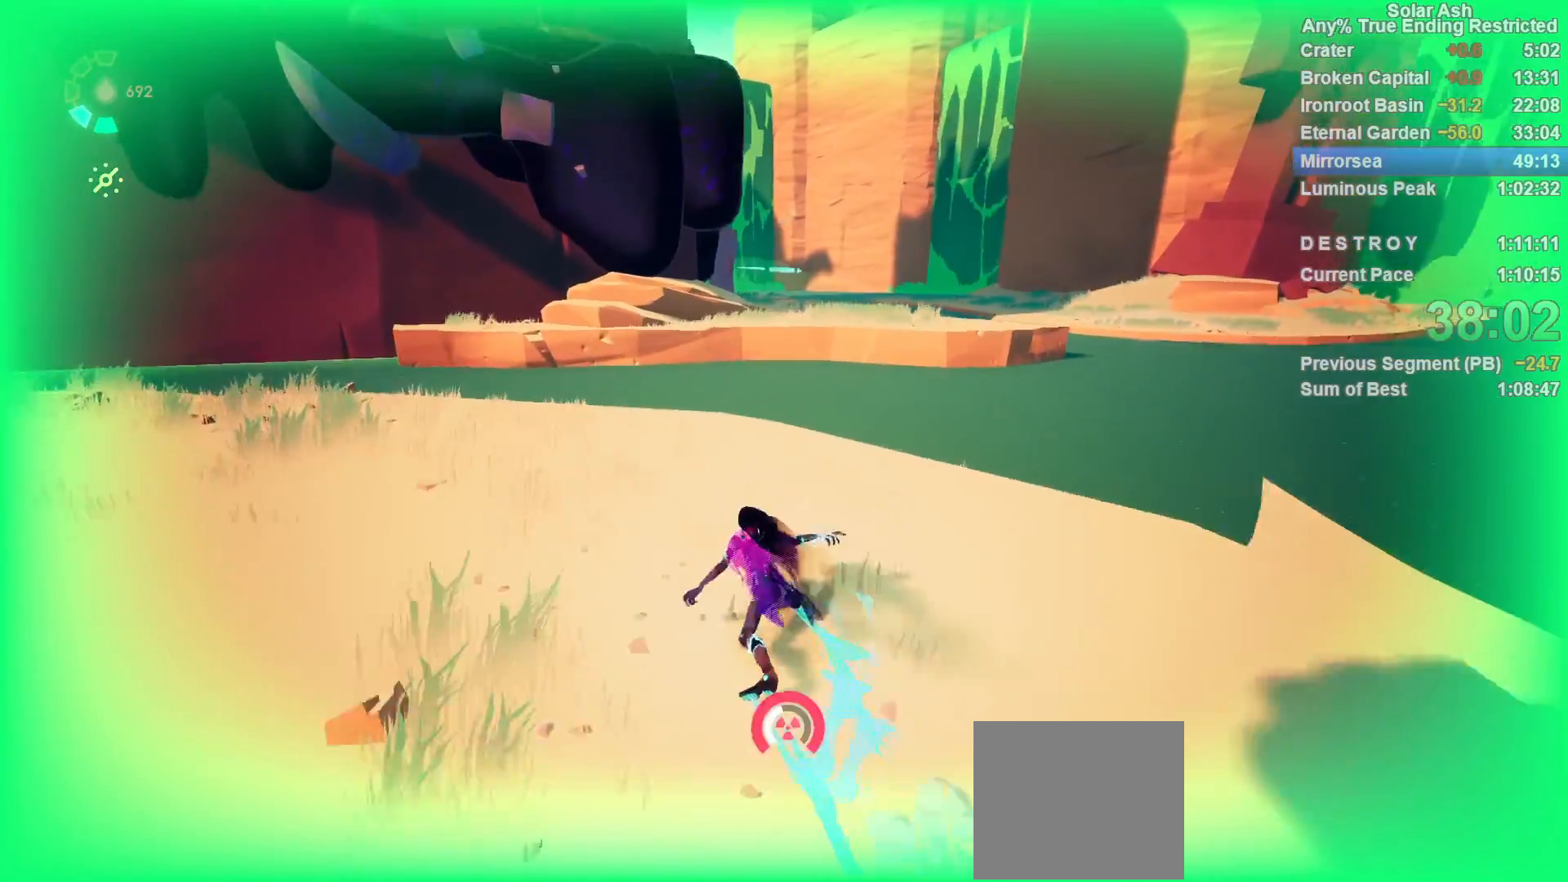
{"buttons": ["L1"], "left_stick": "up", "right_stick": "center", "events": [[50, "left_stick", "up"], [150, "R2", "down"], [167, "CROSS", "down"], [383, "CROSS", "up"], [400, "R2", "up"]]}
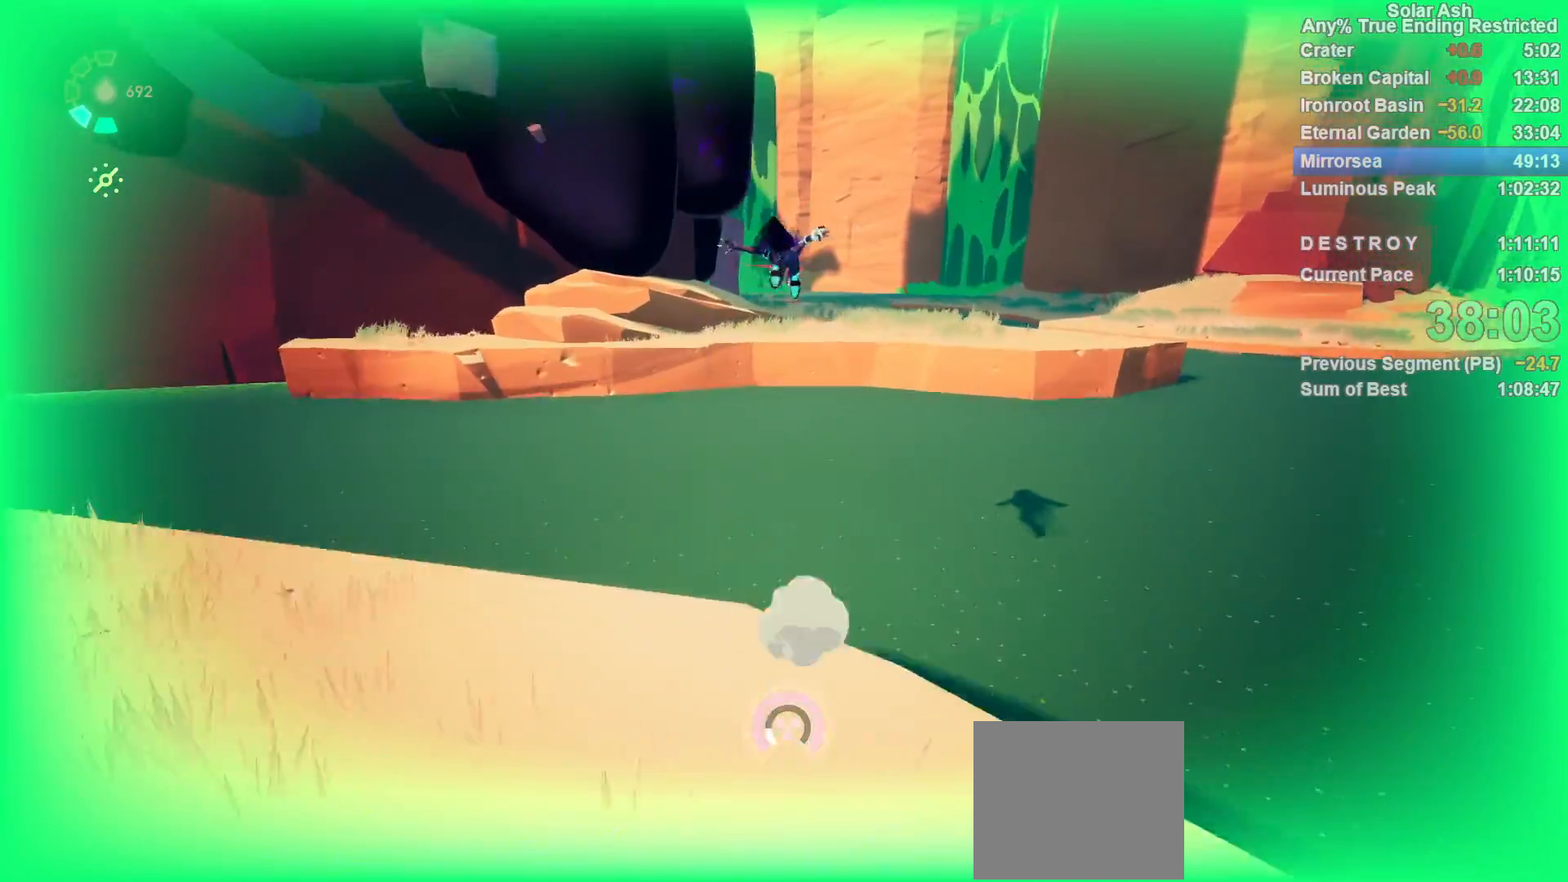
{"buttons": ["L1"], "left_stick": "up", "right_stick": "center", "events": [[17, "CROSS", "down"], [167, "CROSS", "up"]]}
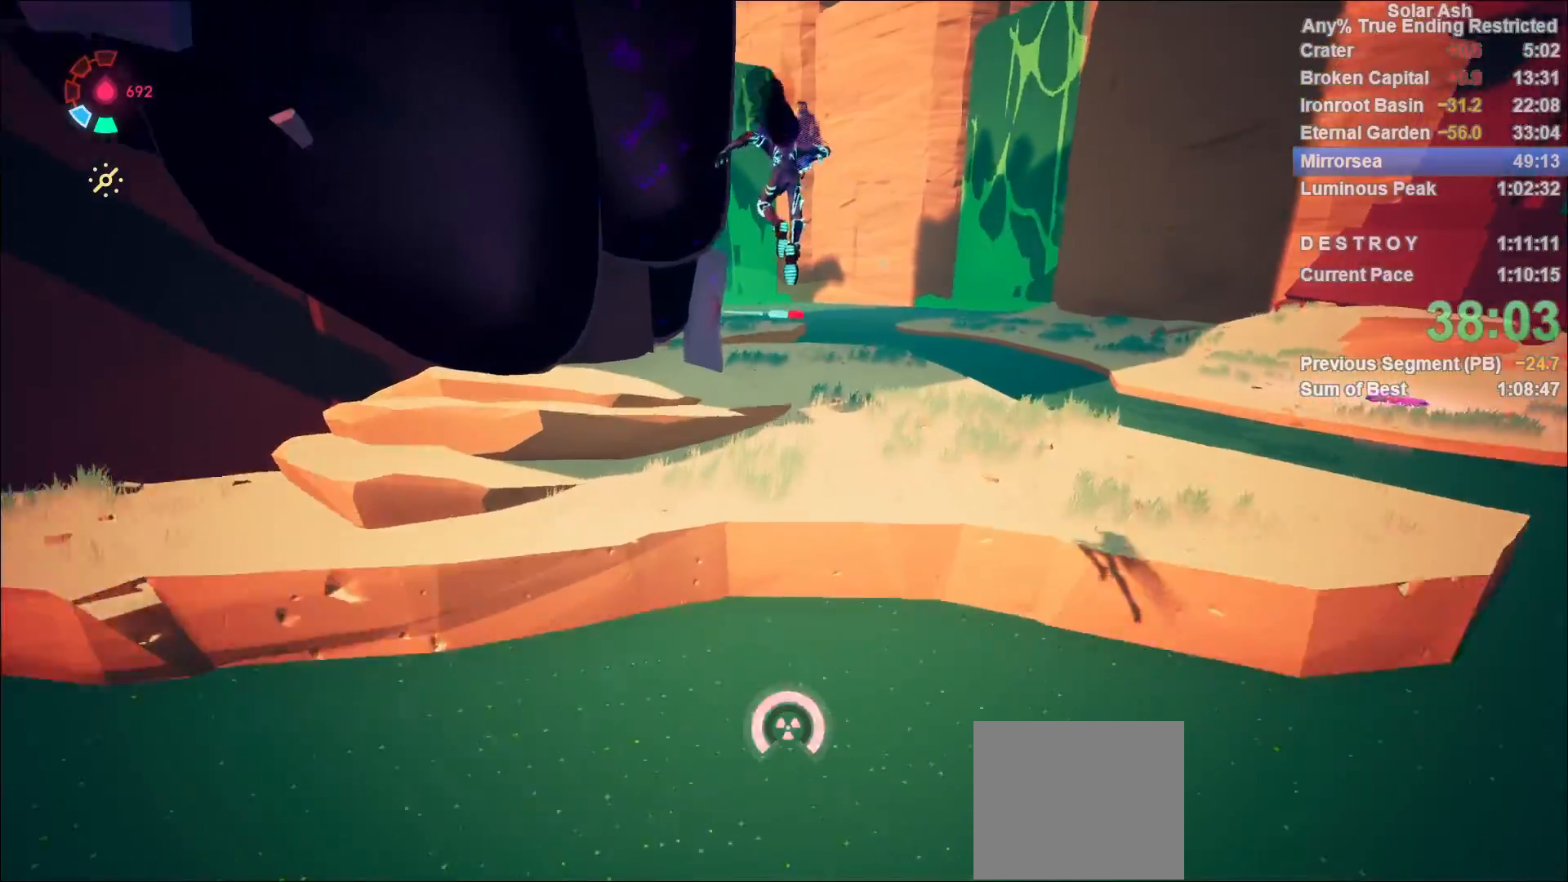
{"buttons": ["CROSS", "L1"], "left_stick": "up", "right_stick": "center", "events": [[350, "CROSS", "down"]]}
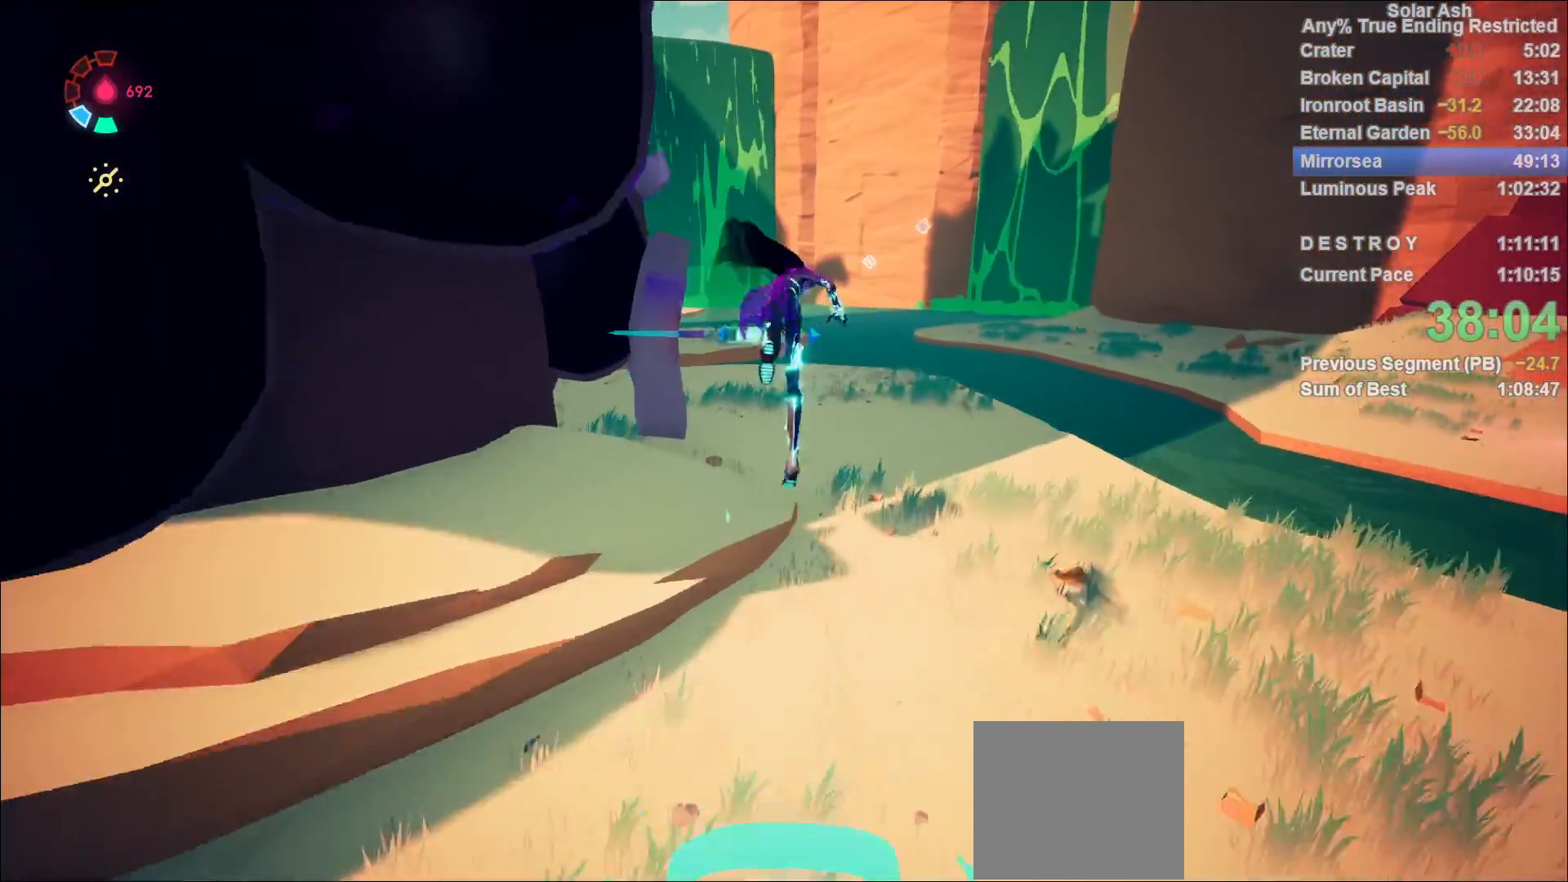
{"buttons": ["SQUARE", "L1"], "left_stick": "down-left", "right_stick": "center", "events": [[17, "CROSS", "up"], [150, "left_stick", "center"], [250, "left_stick", "down"], [250, "right_stick", "left"], [400, "right_stick", "center"], [417, "left_stick", "down-left"], [467, "SQUARE", "down"]]}
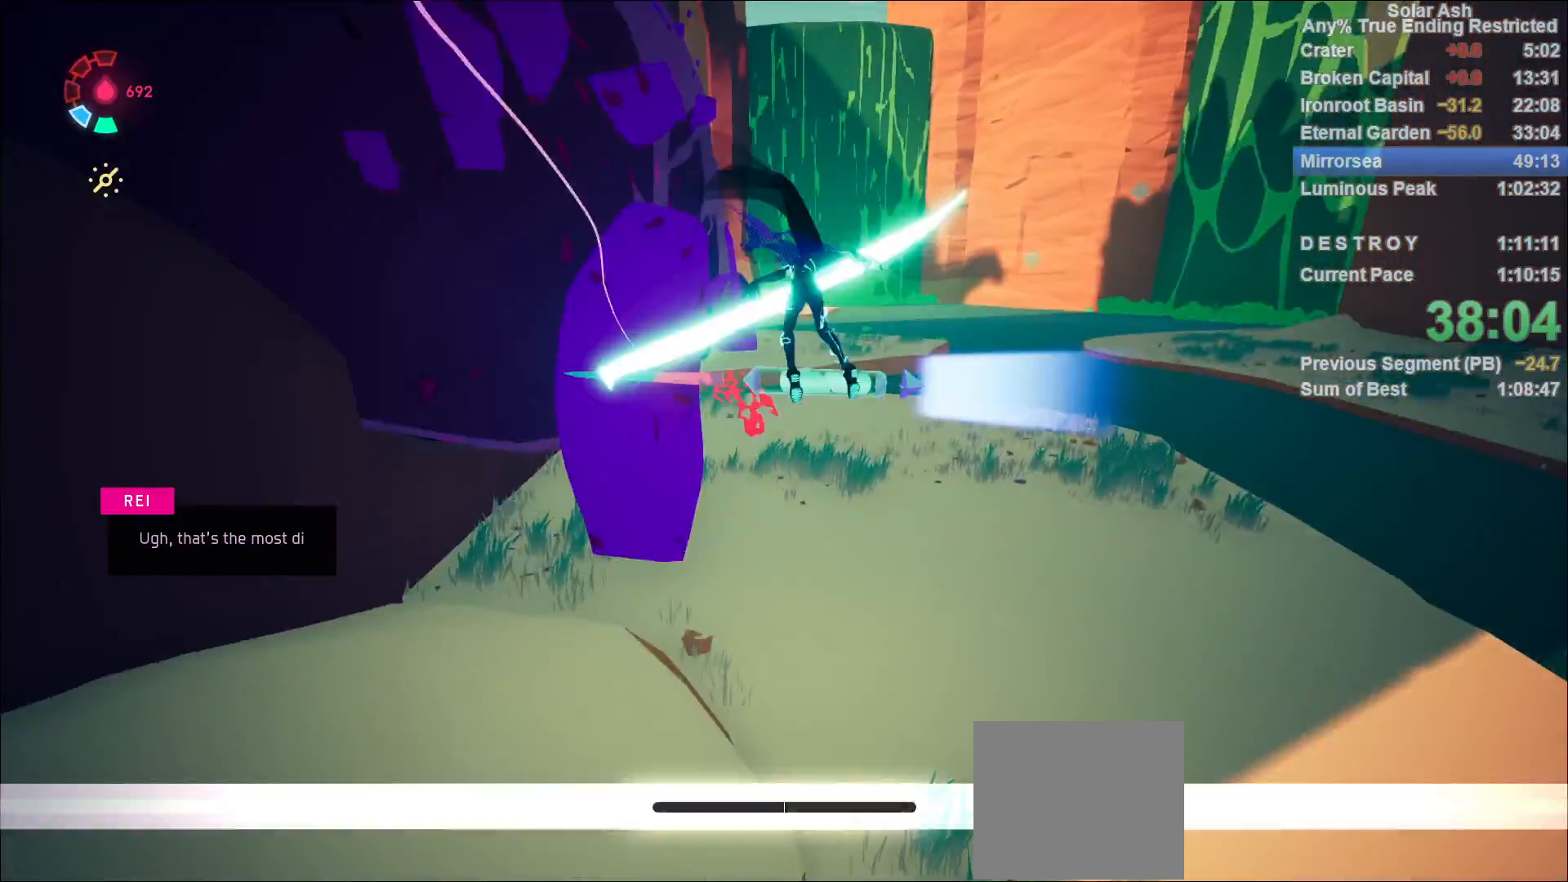
{"buttons": ["L1"], "left_stick": "down-left", "right_stick": "left", "events": [[50, "SQUARE", "up"], [167, "right_stick", "left"]]}
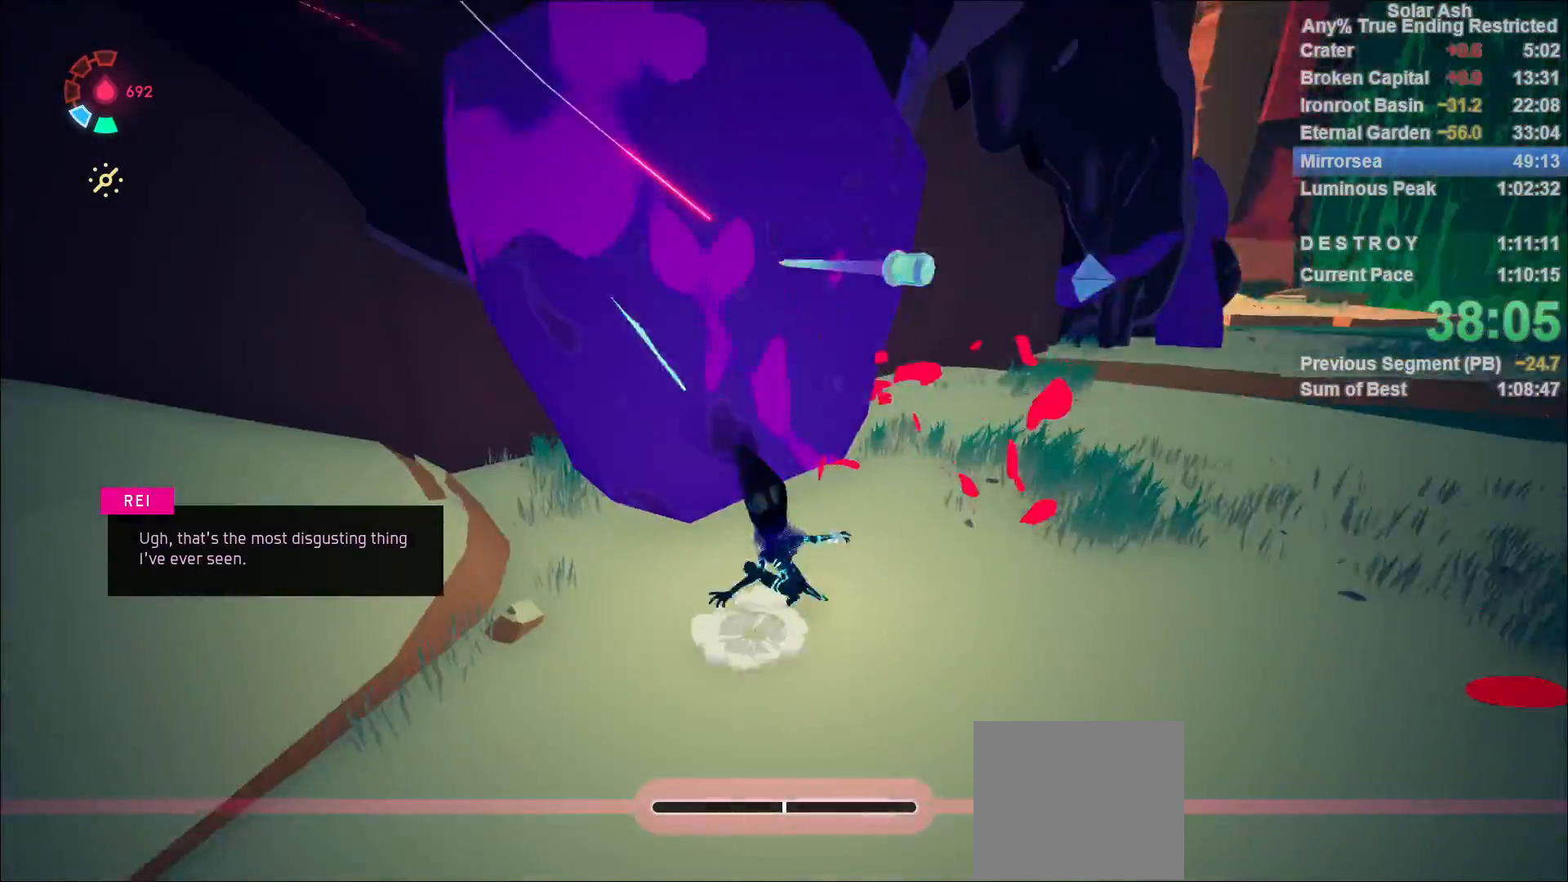
{"buttons": ["L1"], "left_stick": "left", "right_stick": "left", "events": [[433, "left_stick", "left"]]}
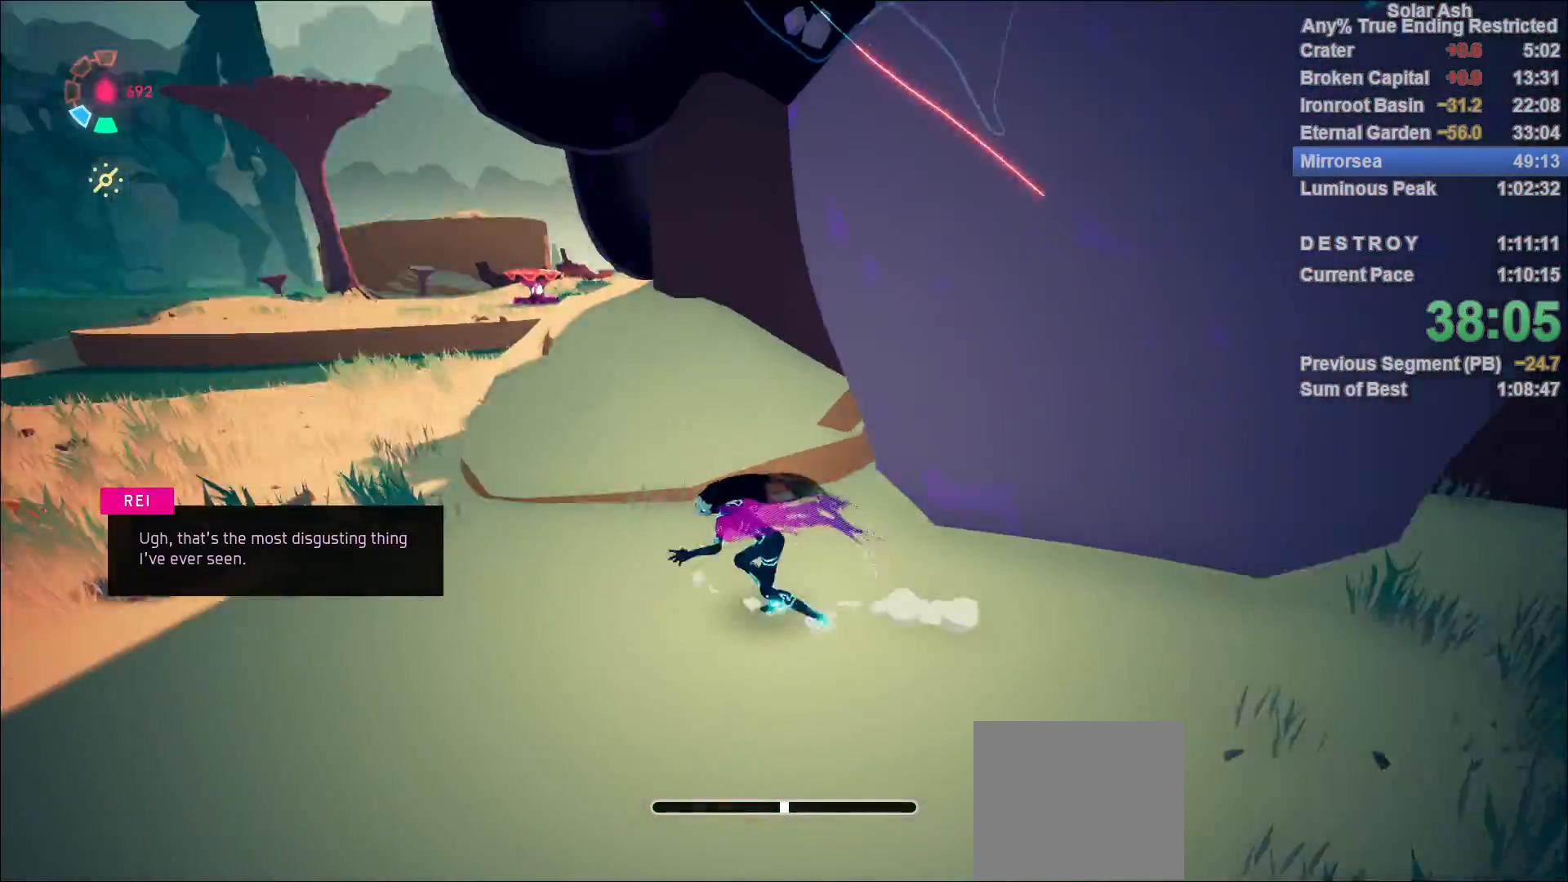
{"buttons": ["CROSS", "L1"], "left_stick": "up-left", "right_stick": "center", "events": [[50, "R2", "down"], [83, "CROSS", "down"], [150, "right_stick", "center"], [167, "left_stick", "up-left"], [250, "CROSS", "up"], [283, "R2", "up"], [433, "CROSS", "down"]]}
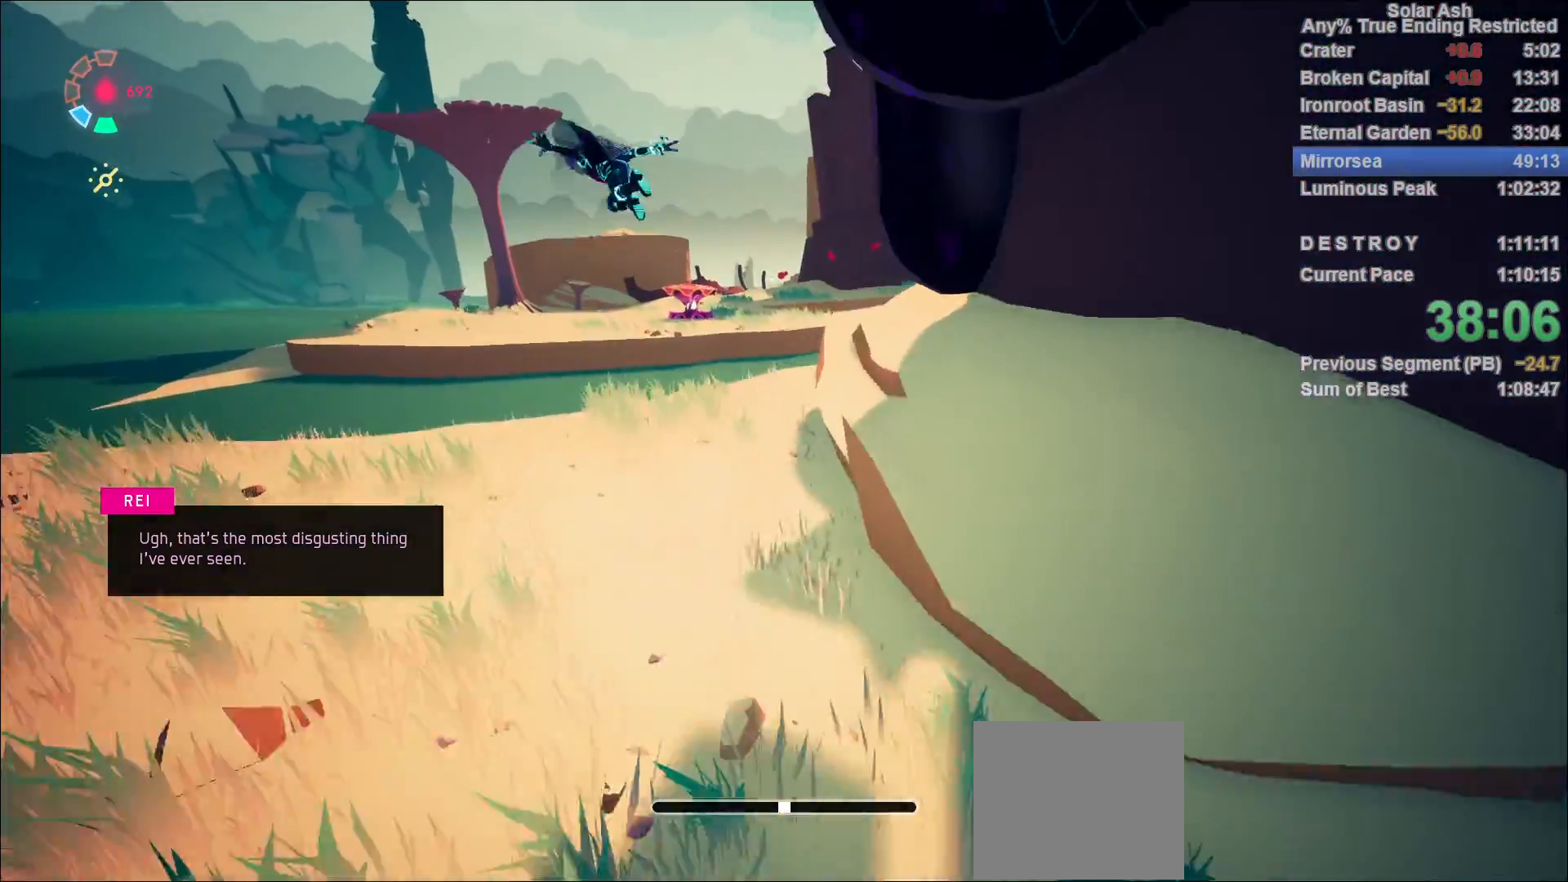
{"buttons": ["L1"], "left_stick": "up-left", "right_stick": "center", "events": [[50, "CROSS", "up"]]}
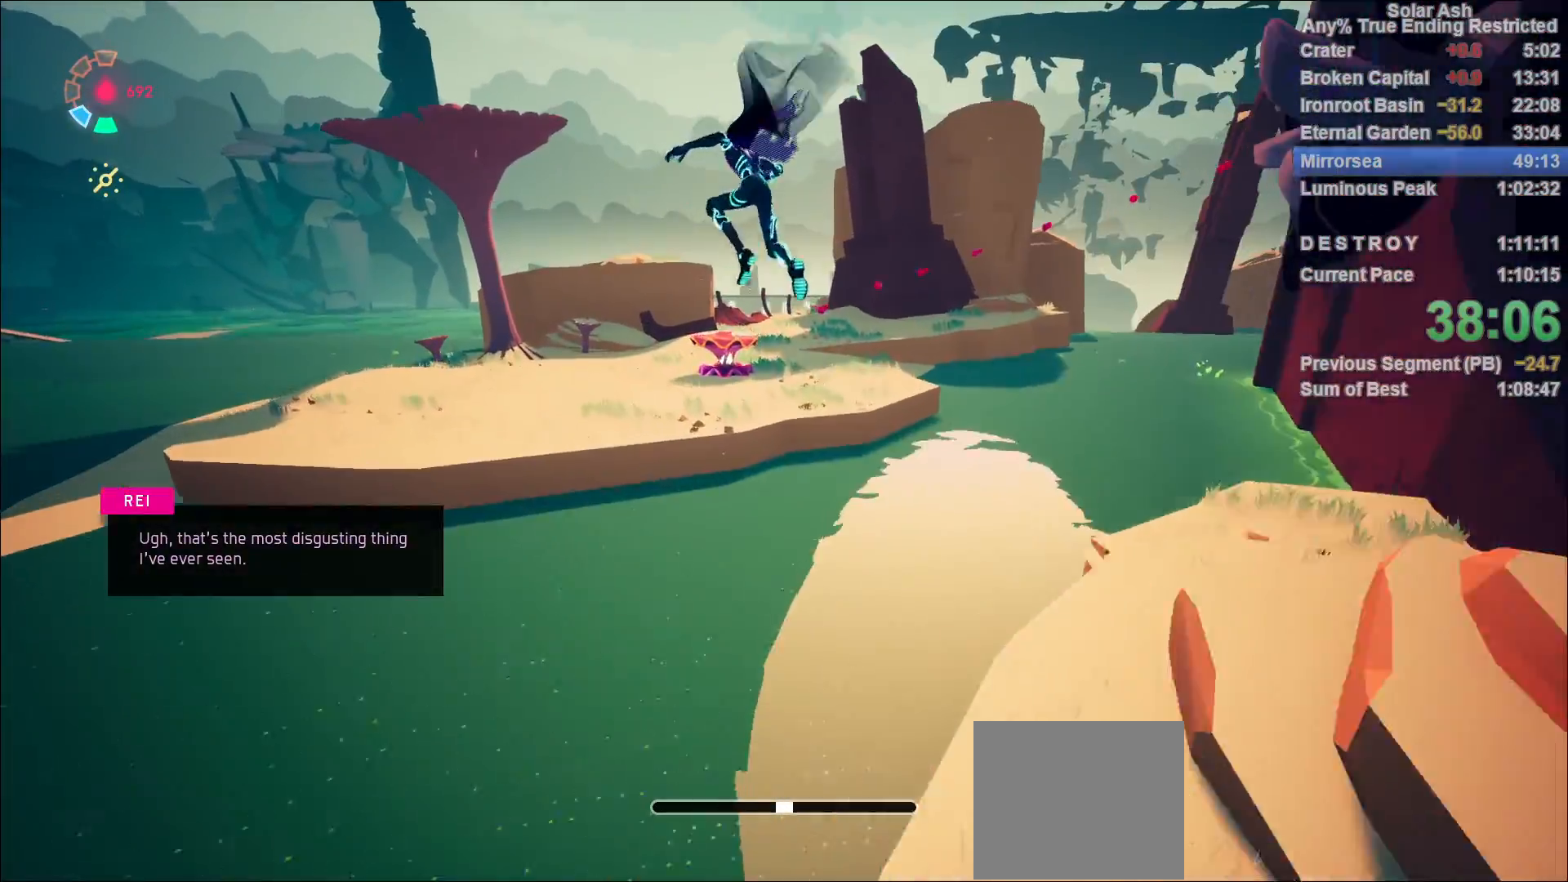
{"buttons": ["L1"], "left_stick": "up-left", "right_stick": "center"}
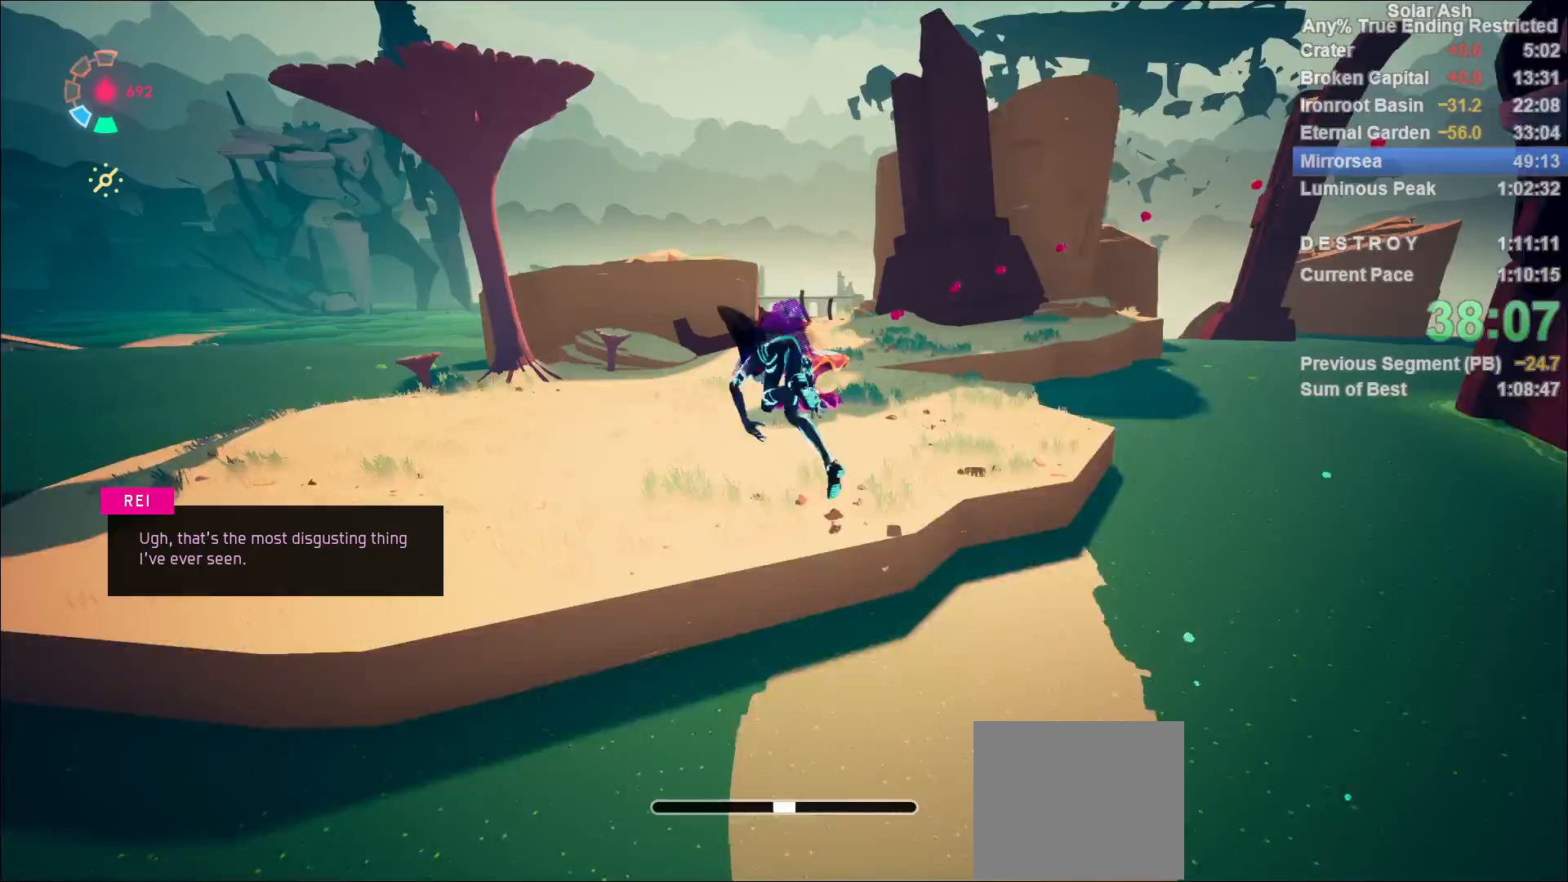
{"buttons": ["L1"], "left_stick": "up", "right_stick": "center", "events": [[117, "left_stick", "up"], [117, "right_stick", "down-right"], [417, "right_stick", "center"]]}
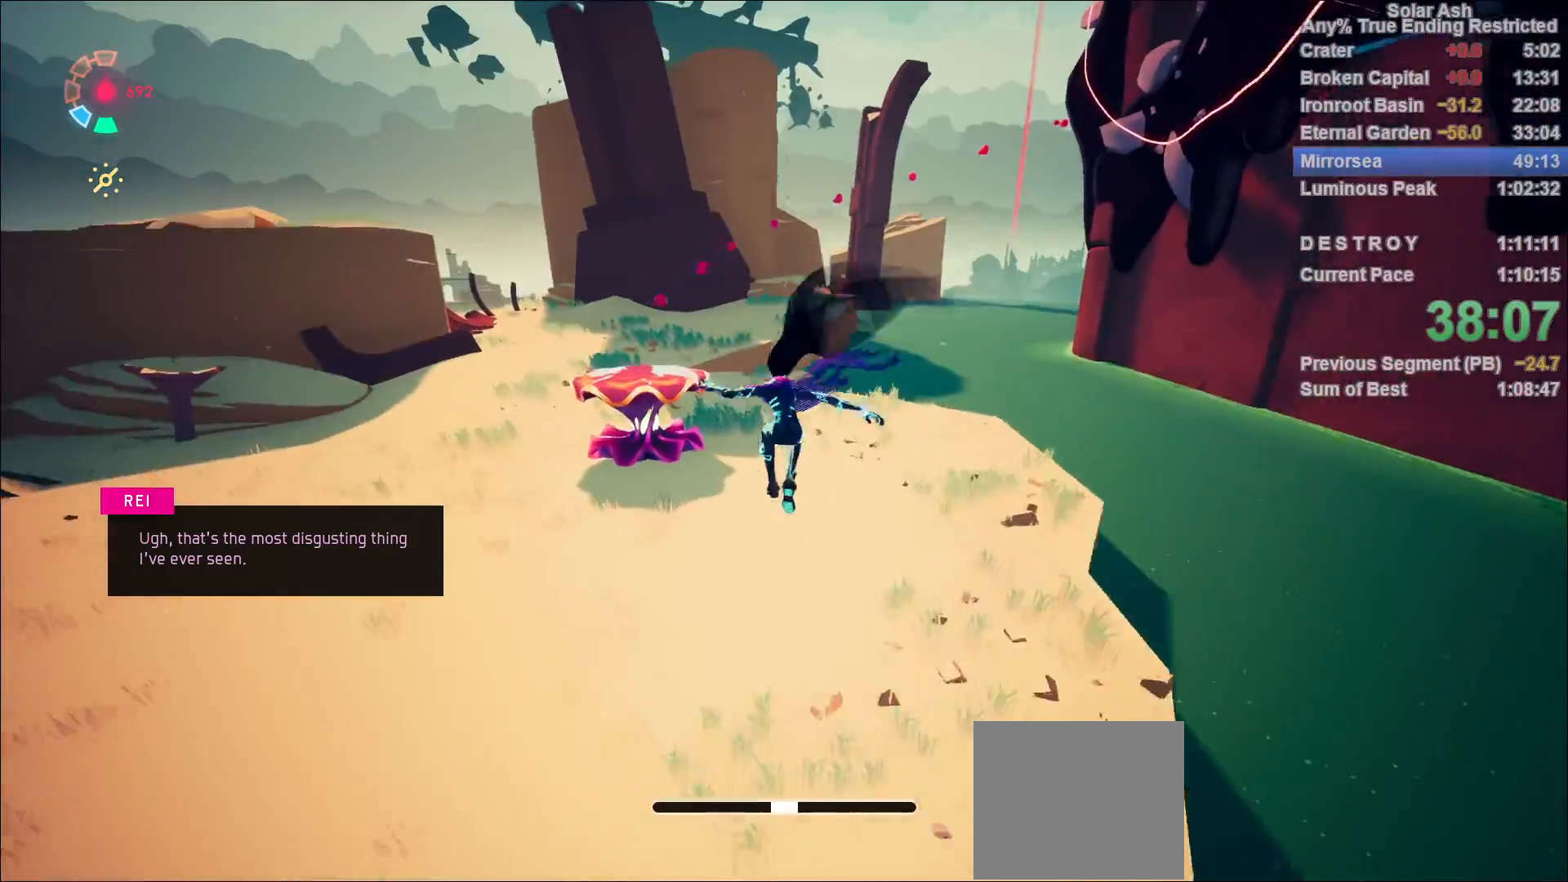
{"buttons": ["L1"], "left_stick": "up", "right_stick": "center", "events": [[433, "SQUARE", "down"], [500, "SQUARE", "up"]]}
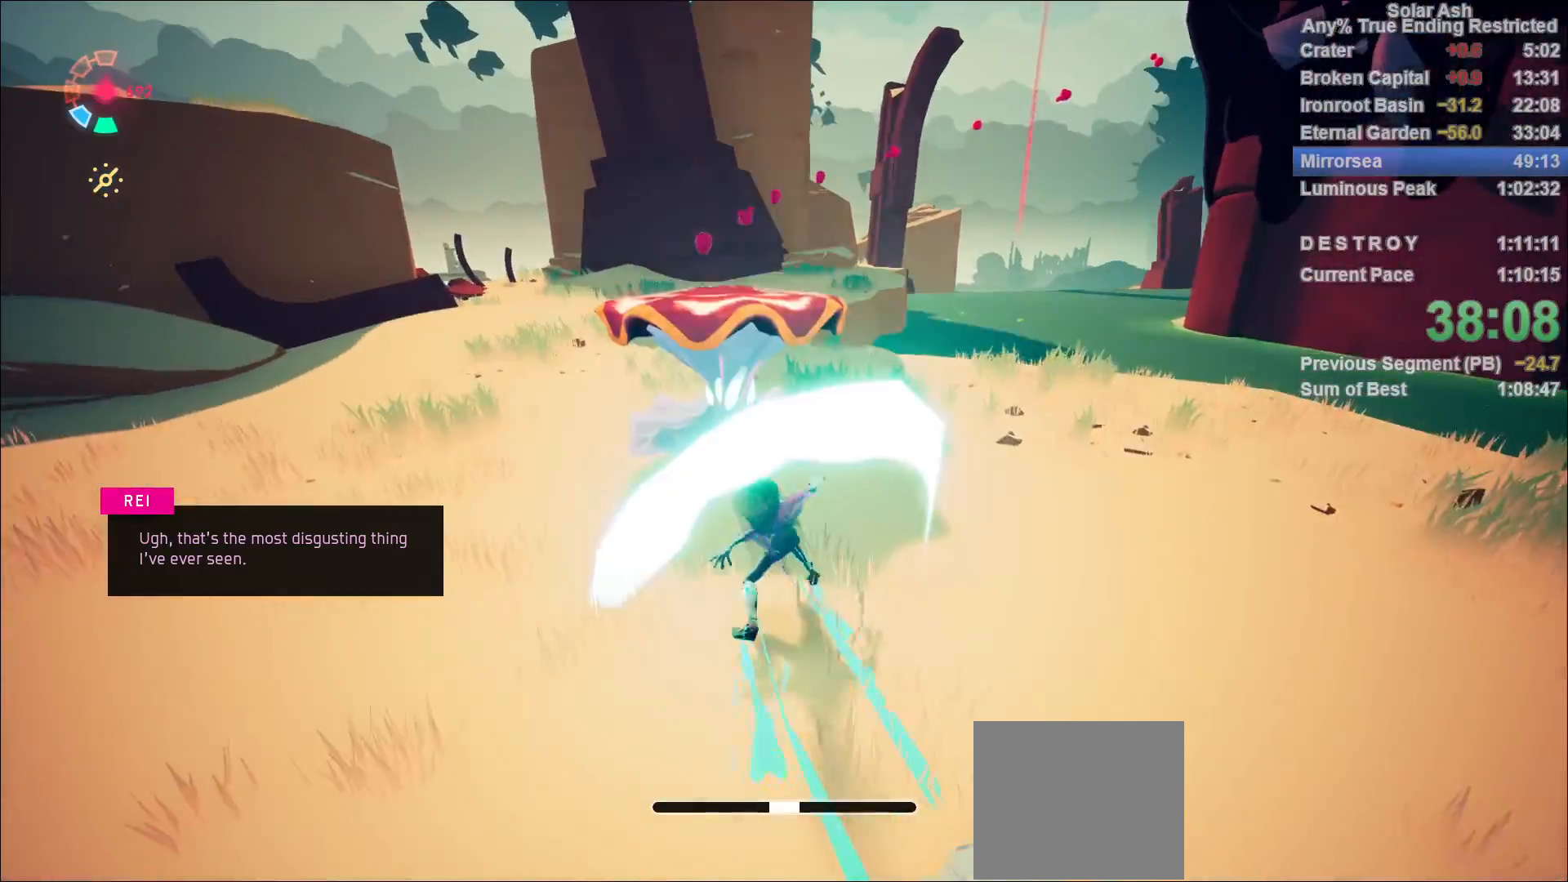
{"buttons": ["L1"], "left_stick": "up-left", "right_stick": "center", "events": [[67, "CROSS", "down"], [150, "CROSS", "up"], [400, "left_stick", "up-left"]]}
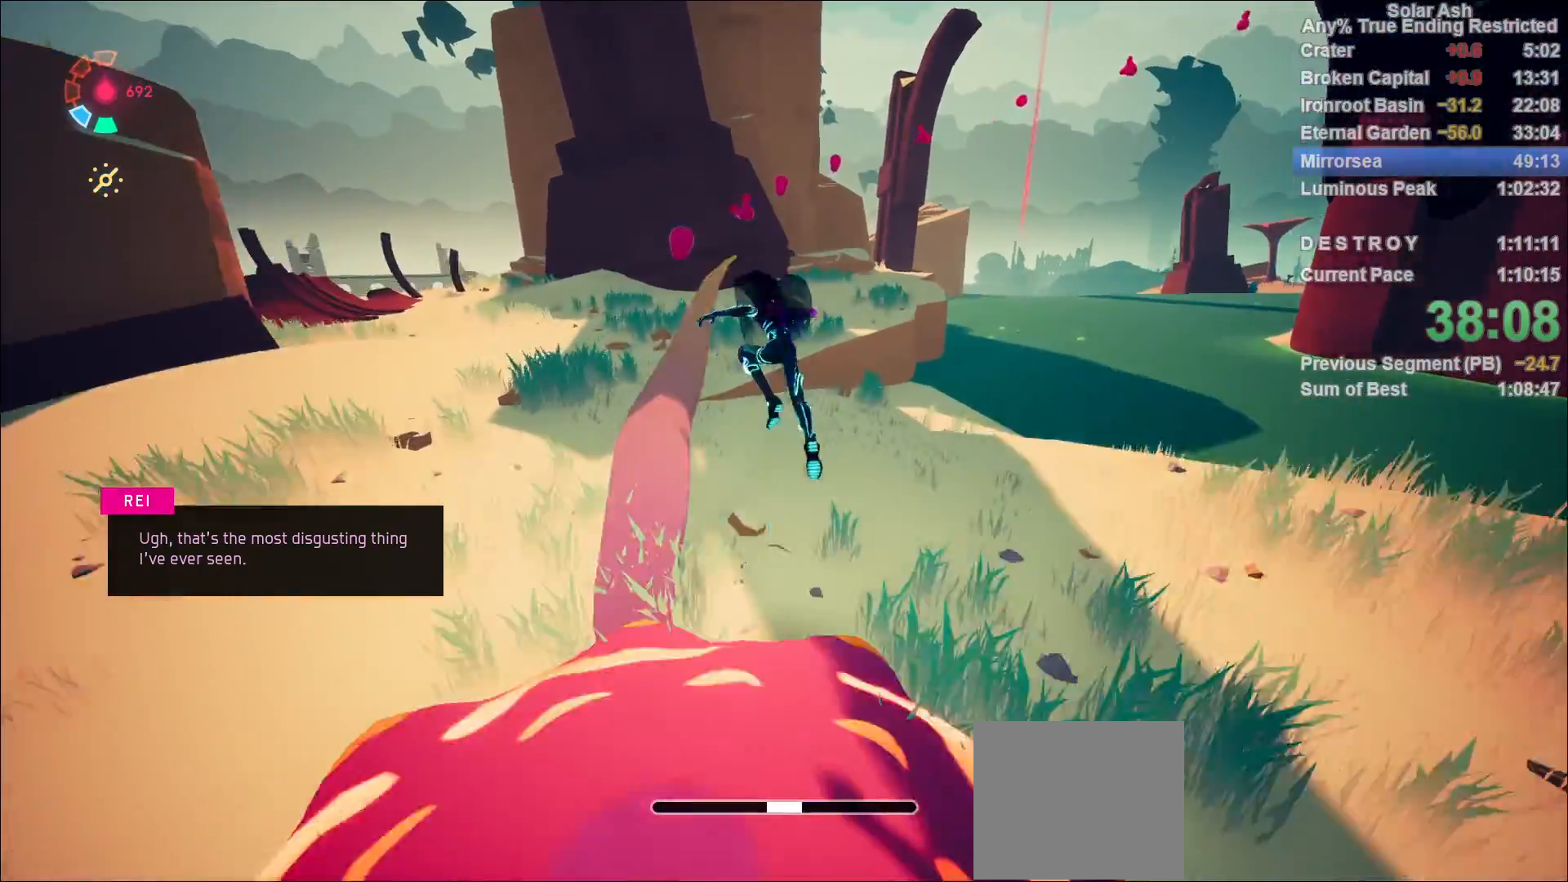
{"buttons": ["L1"], "left_stick": "center", "right_stick": "down-right", "events": [[100, "R2", "down"], [217, "left_stick", "center"], [233, "R2", "up"], [500, "right_stick", "down-right"]]}
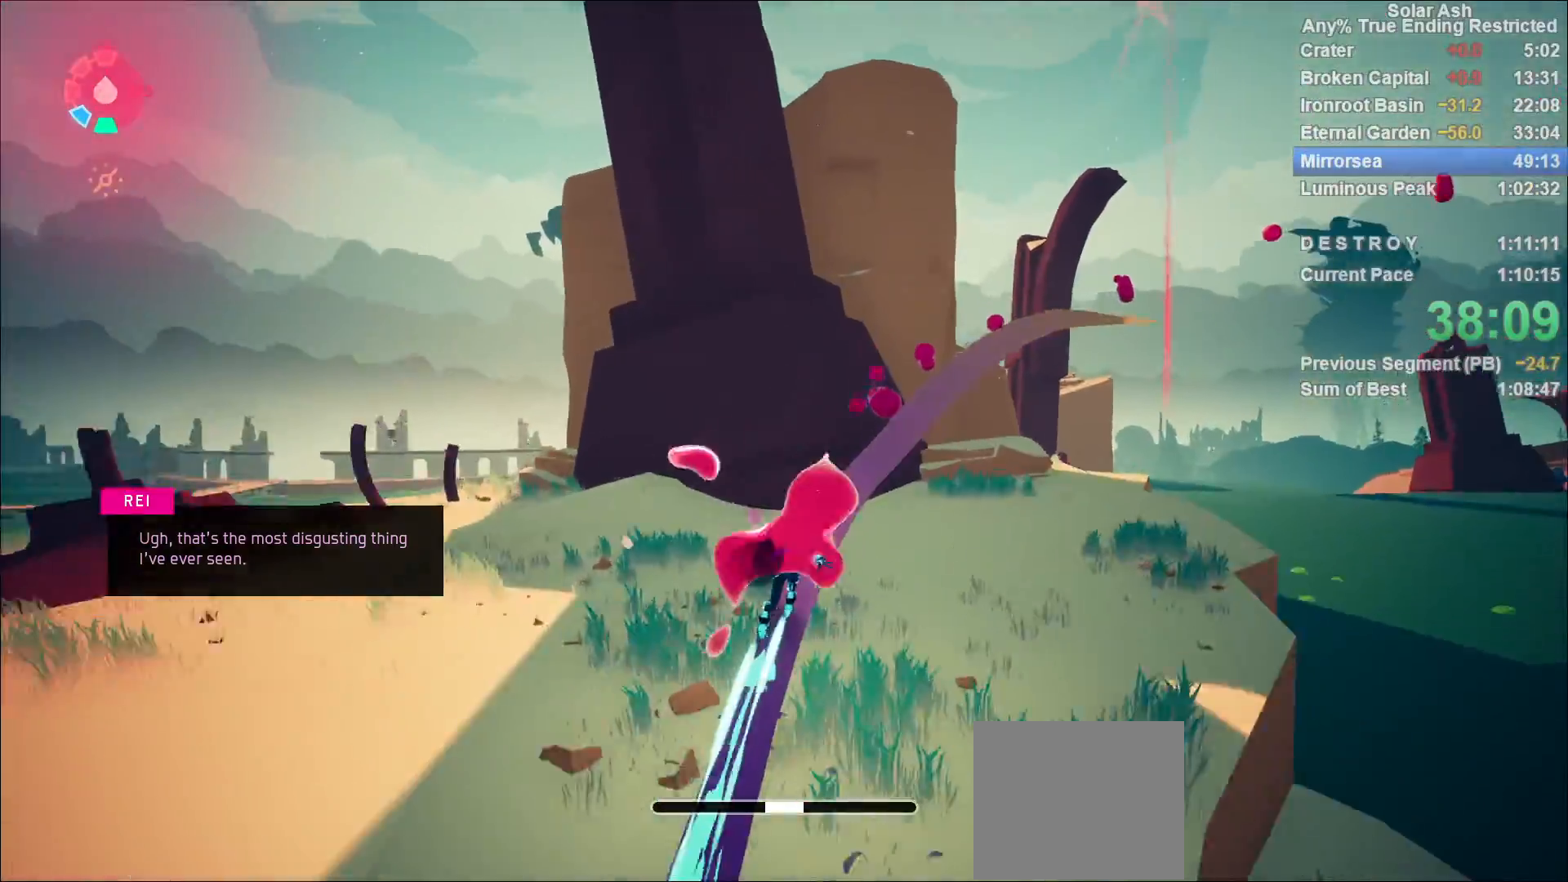
{"buttons": ["L1"], "left_stick": "center", "right_stick": "down-right", "events": [[233, "R2", "down"], [433, "R2", "up"]]}
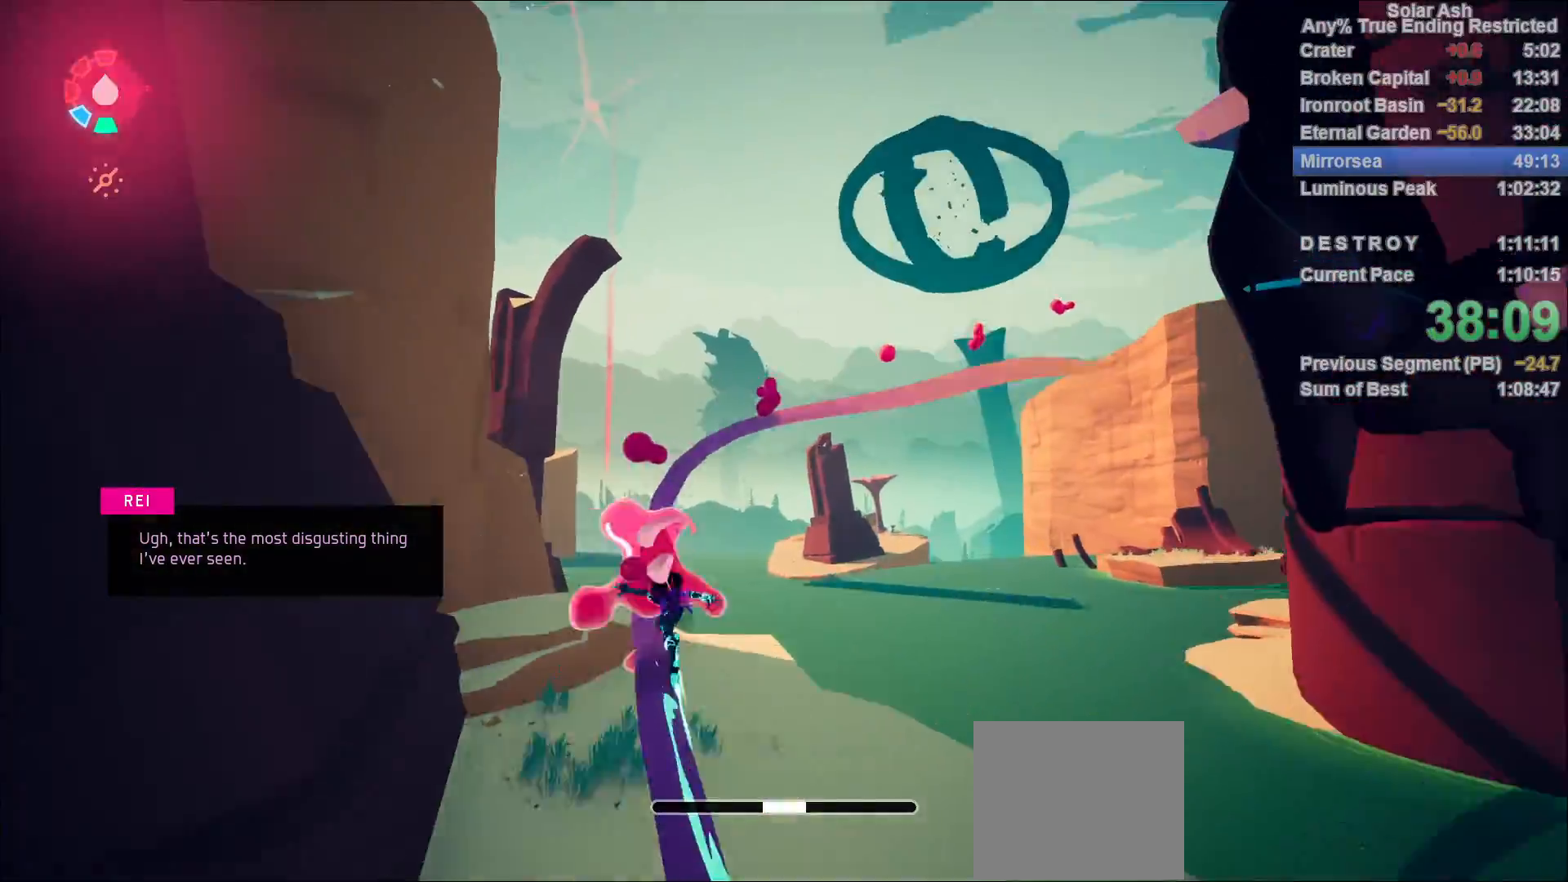
{"buttons": ["L1", "R2"], "left_stick": "center", "right_stick": "right", "events": [[217, "right_stick", "right"], [400, "R2", "down"]]}
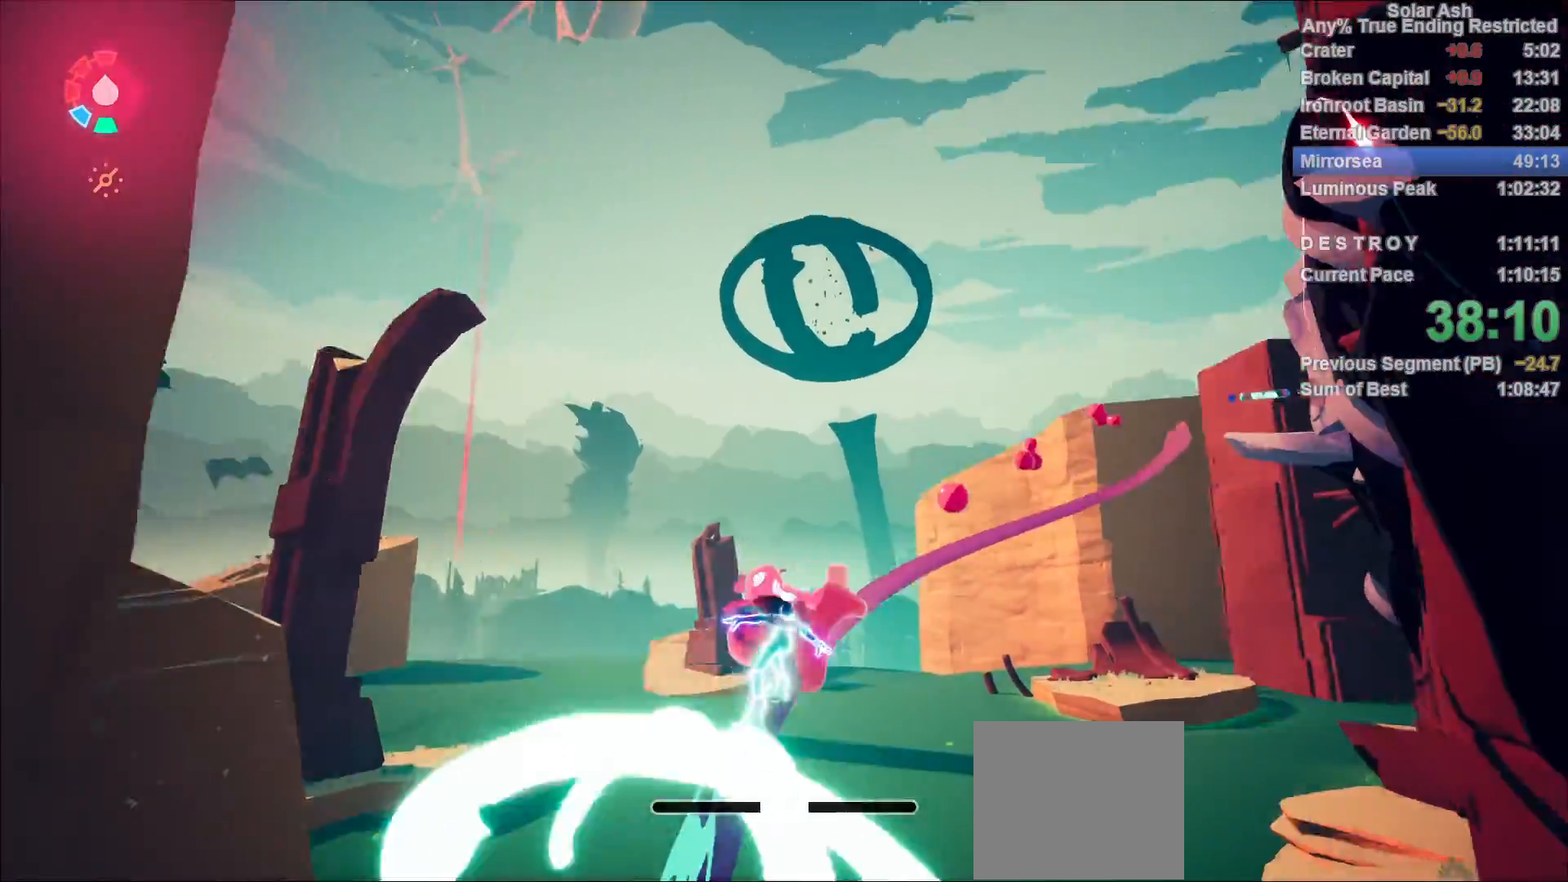
{"buttons": ["L1"], "left_stick": "center", "right_stick": "center", "events": [[100, "R2", "up"], [200, "right_stick", "down-right"], [367, "right_stick", "center"]]}
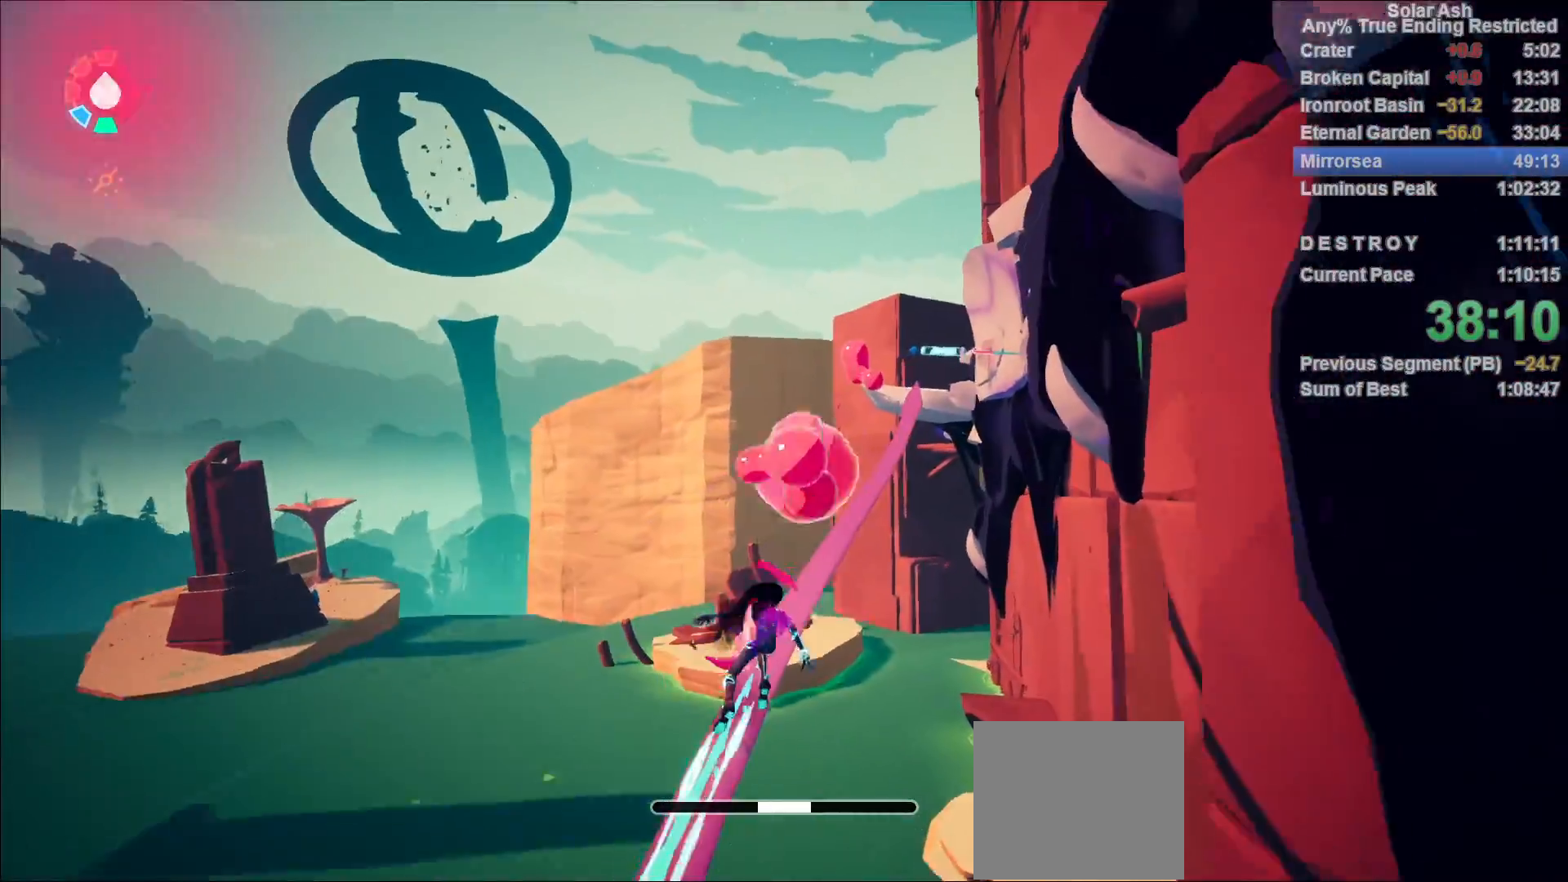
{"buttons": ["L1"], "left_stick": "up", "right_stick": "center", "events": [[183, "left_stick", "up"]]}